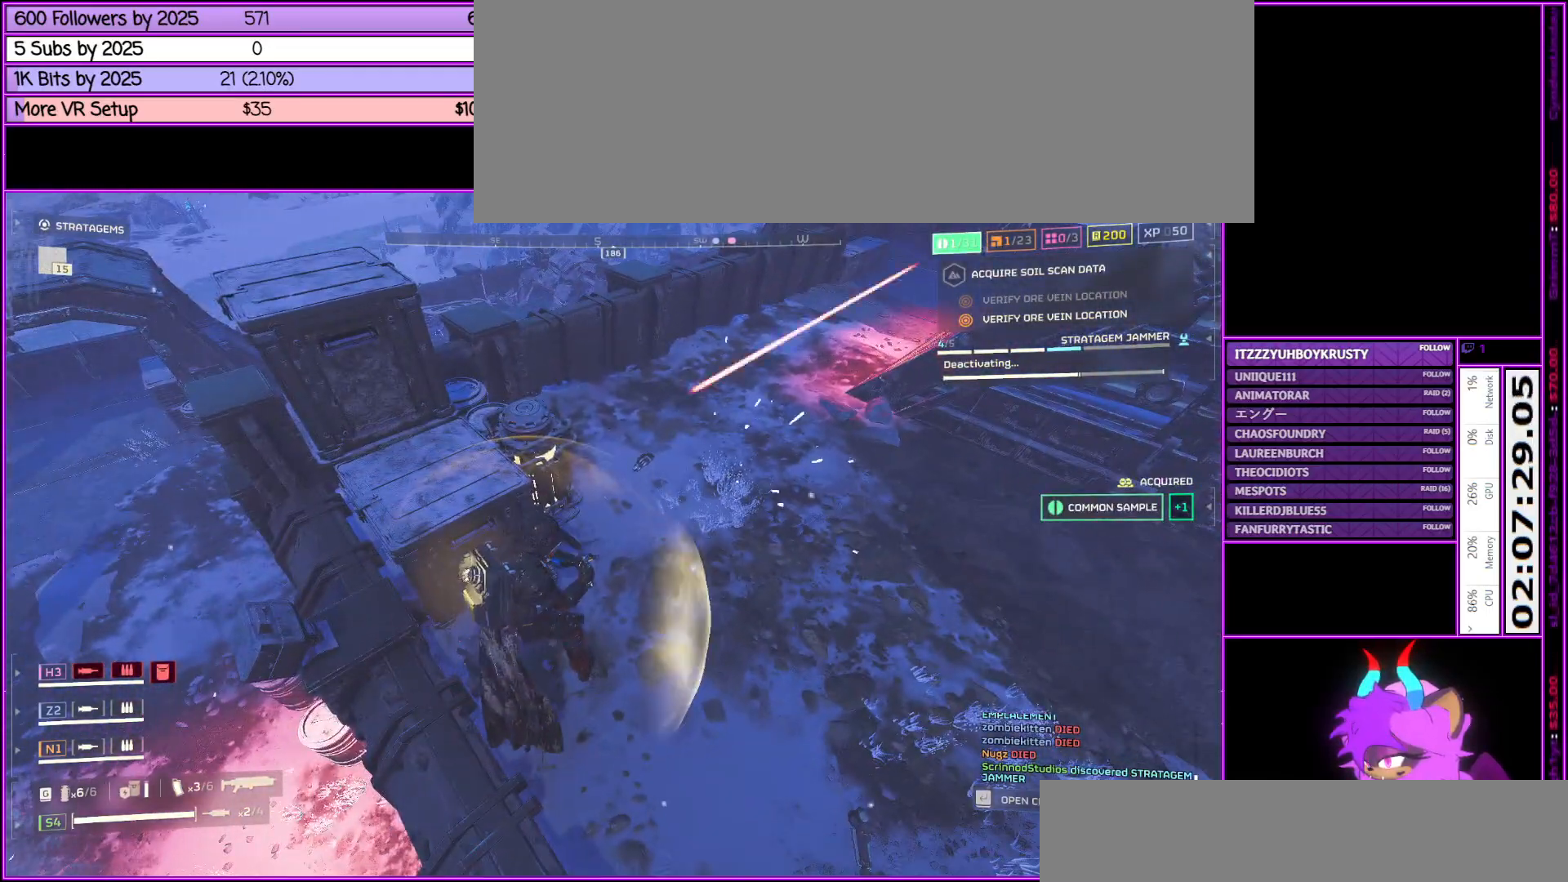
Gameplay with keyboard and mouse; each line is a JSON object with the keys and mouse buttons held at the frame after it. "events" lists presses ("down") and releases ("up") of ".", "/", "0", "1", "2", "3", "4", "5", "6", "7", "8", "9", "a", "alt_l", "alt_r", "b", "backslash", "backspace", "c", "caps_lock", "comma", "ctrl_l", "ctrl_r", "d", "down", "e", "equals", "escape", "f", "f1", "f10", "f11", "f12", "f2", "f3", "f4", "f5", "f6", "f7", "f8", "f9", "g", "h", "i", "j", "k", "l", "lbracket", "left", "m", "minus", "n", "o", "p", "q", "quote", "r", "rbracket", "return", "right", "s", "semicolon", "shift_l", "shift_r", "space", "super", "t", "tab", "tilde", "u", "up", "v", "w", "x", "y", "z", "mouse_left", "mouse_middle", "mouse_right", "mouse_wheel_up" and "mouse_wheel_down" between this image and that frame as [ms after this image, input, new state], when the widget could be followed in between. "mouse_left", "mouse_middle", "mouse_right", "mouse_wheel_up", "mouse_wheel_down" = the "left", "middle", "right", "wheel_up", "wheel_down" buttons of the "mouse" list. No other keys are recorded. Not read: mouse_move.
{"keys": ["d", "w"], "mouse": [], "events": [[117, "s", "down"], [250, "d", "down"], [250, "s", "up"], [400, "w", "down"]]}
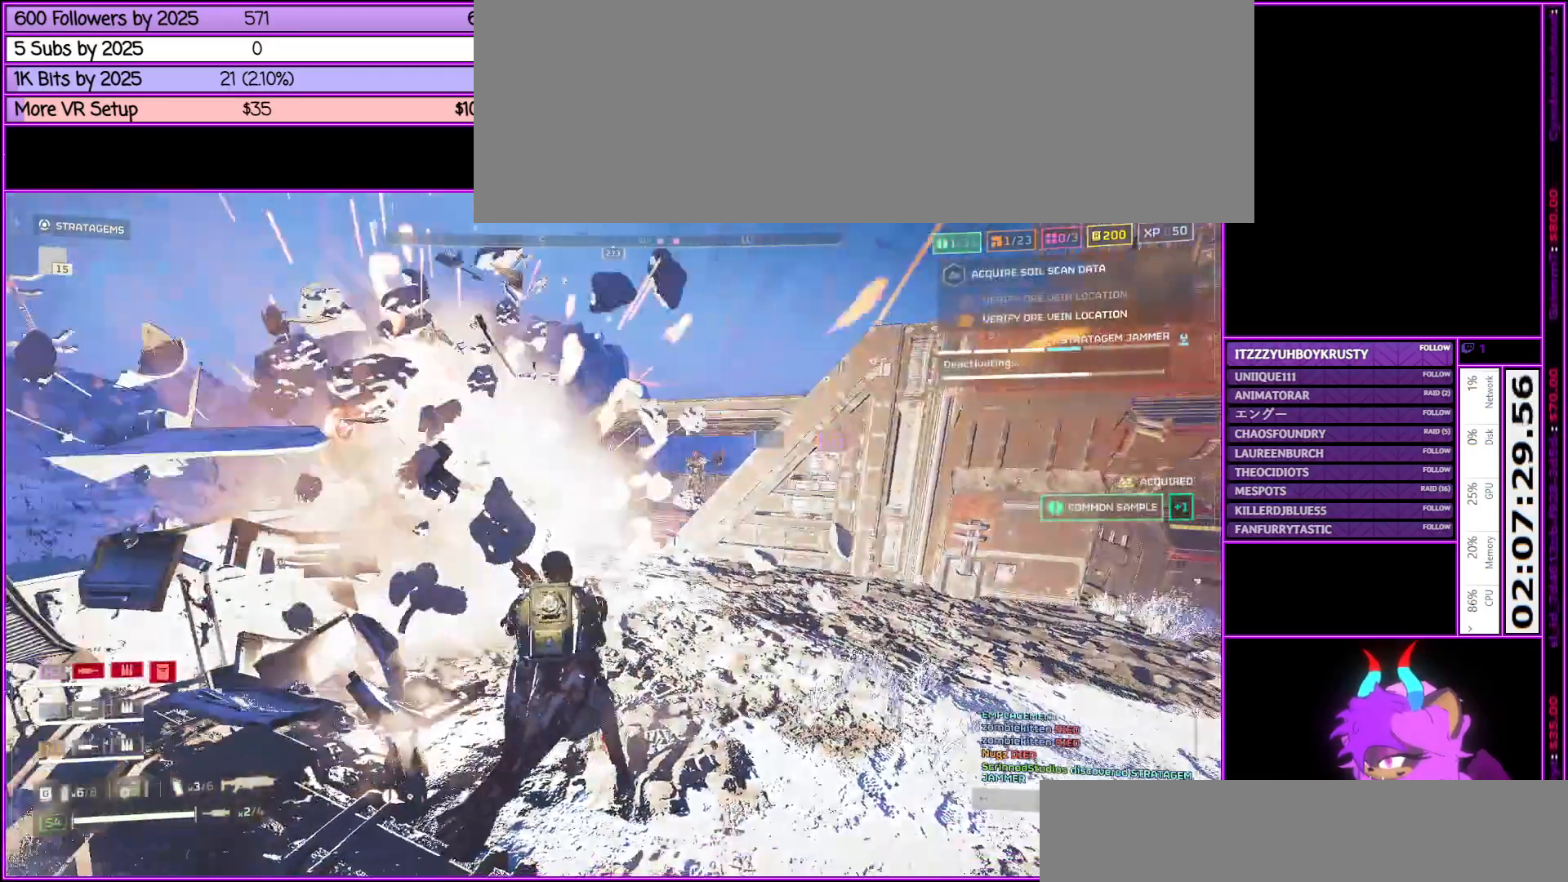
{"keys": ["d", "shift_l", "w"], "mouse": [], "events": [[117, "shift_l", "down"]]}
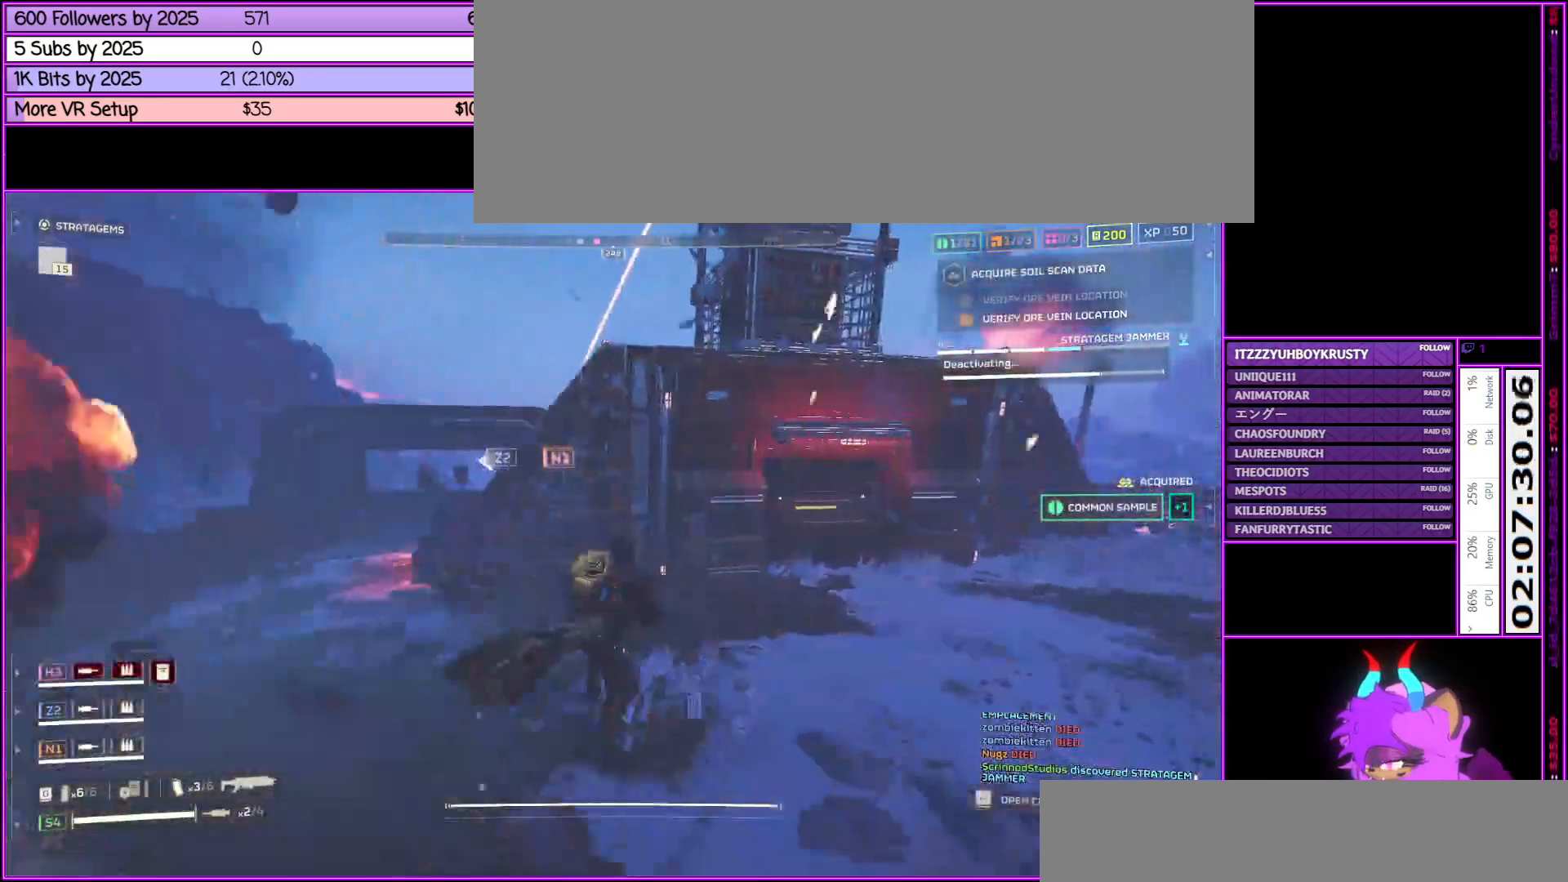
{"keys": ["a", "shift_l"], "mouse": [], "events": [[100, "d", "up"], [150, "a", "down"], [433, "w", "up"]]}
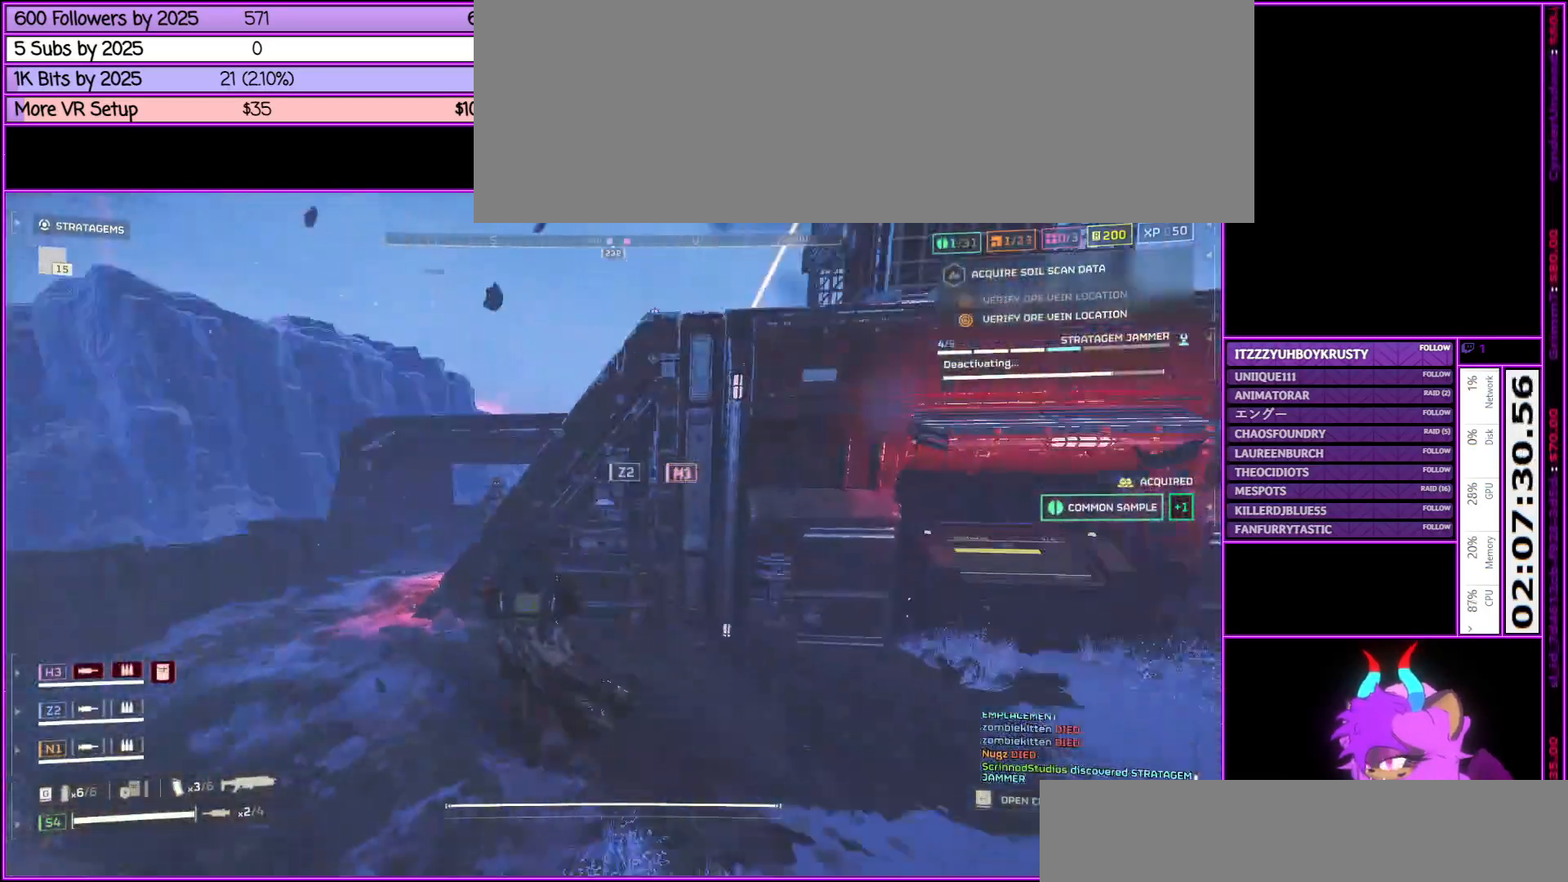
{"keys": ["a", "shift_l", "w"], "mouse": ["right"], "events": [[150, "w", "down"], [333, "mouse_right", "down"]]}
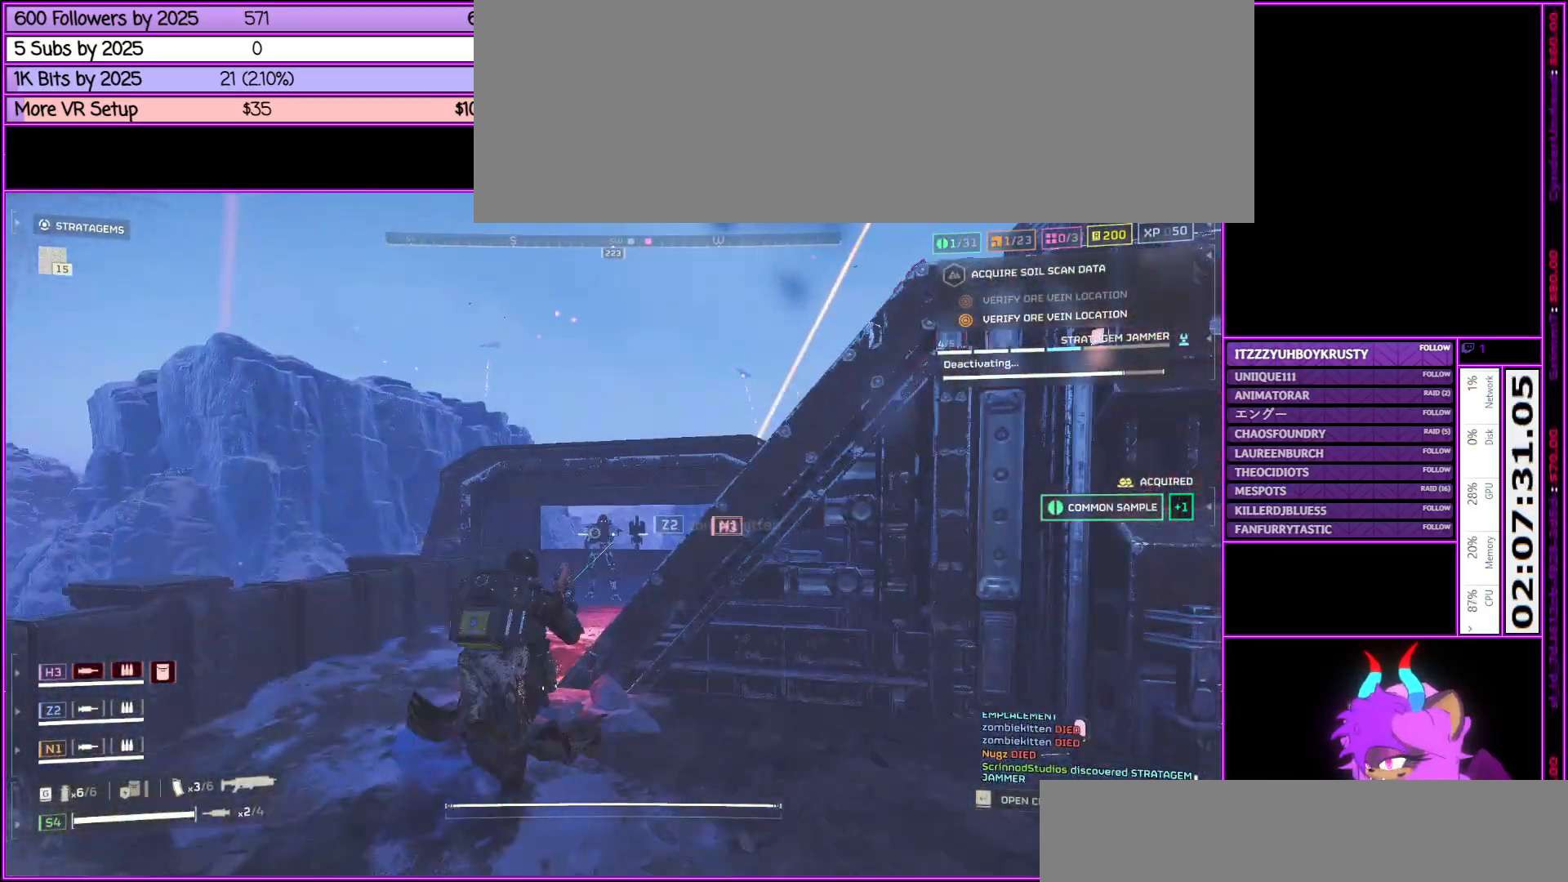
{"keys": ["shift_l"], "mouse": ["left", "right"], "events": [[33, "mouse_left", "down"], [167, "a", "up"], [167, "mouse_left", "up"], [217, "mouse_left", "down"], [367, "mouse_left", "up"], [450, "mouse_left", "down"], [450, "w", "up"]]}
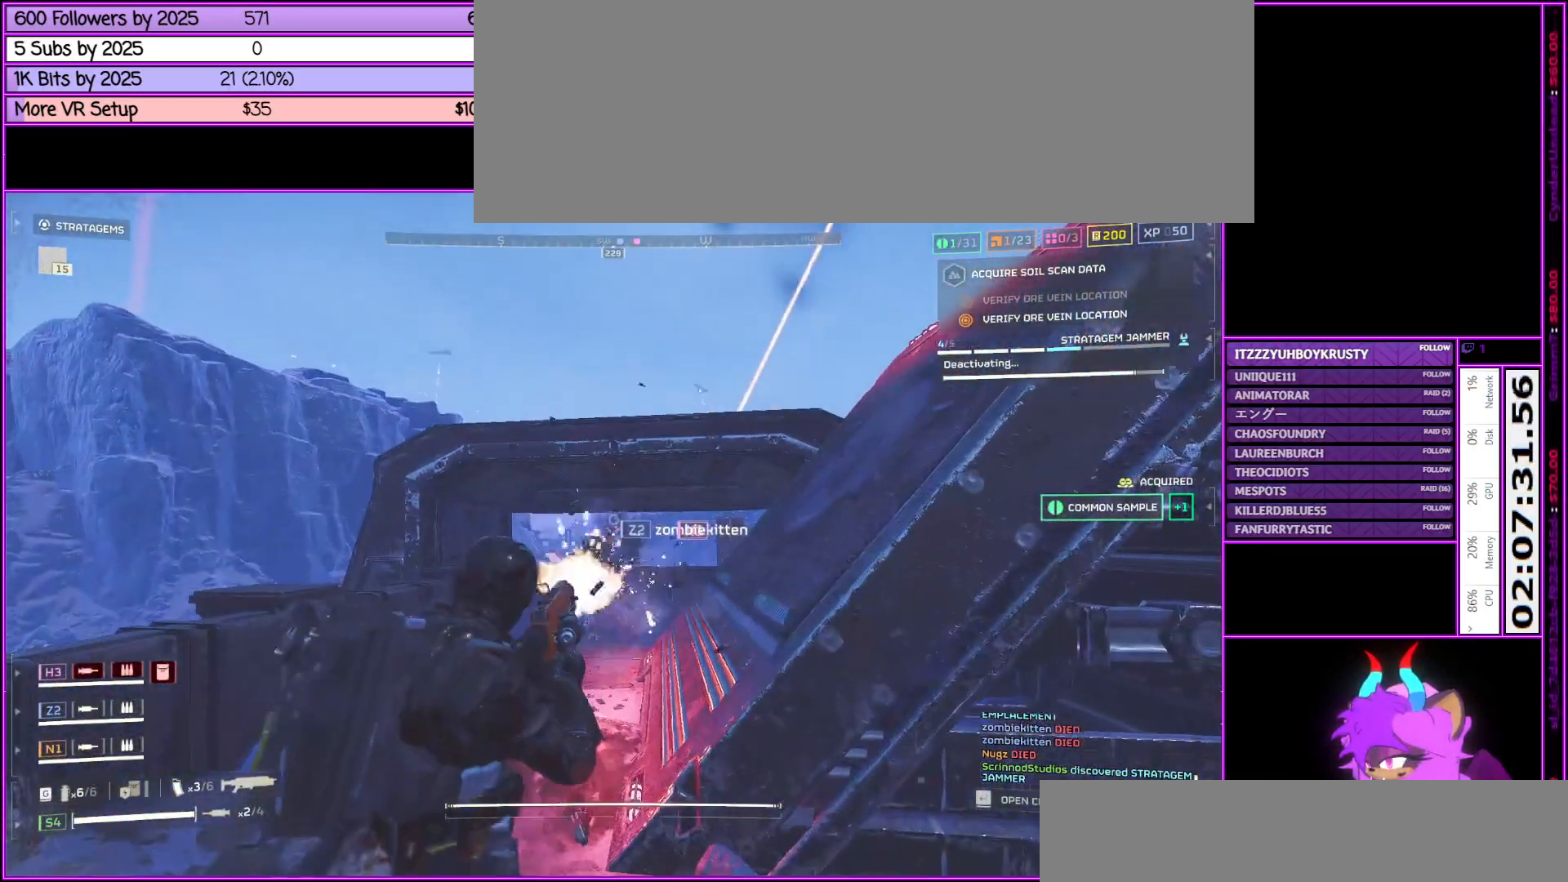
{"keys": ["d", "shift_l"], "mouse": [], "events": [[33, "mouse_left", "up"], [183, "d", "down"], [233, "mouse_right", "up"]]}
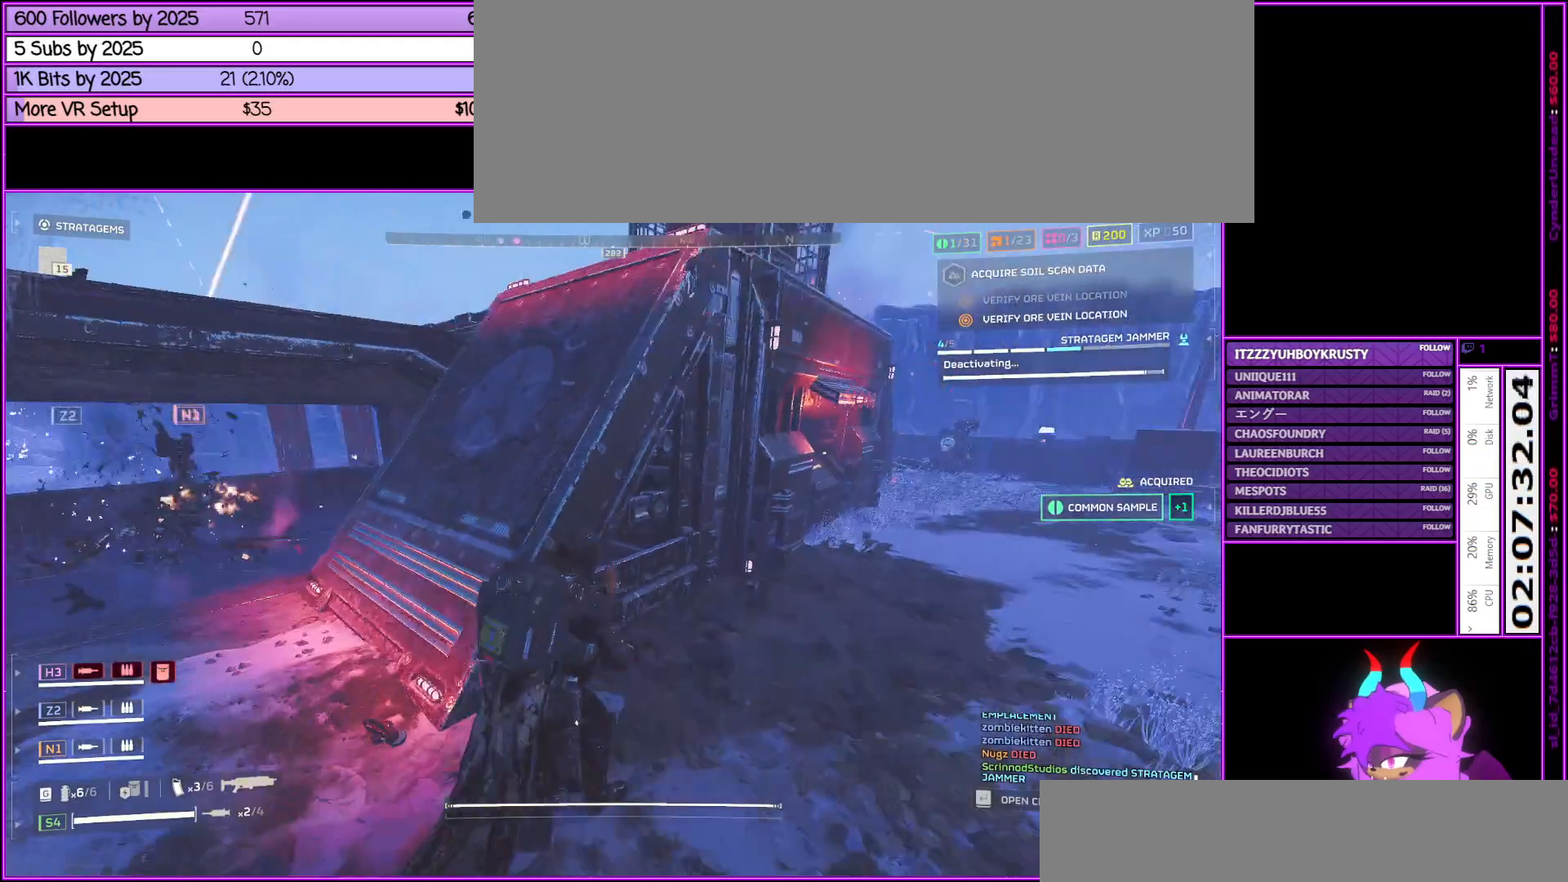
{"keys": ["d", "shift_l", "w"], "mouse": [], "events": [[350, "w", "down"]]}
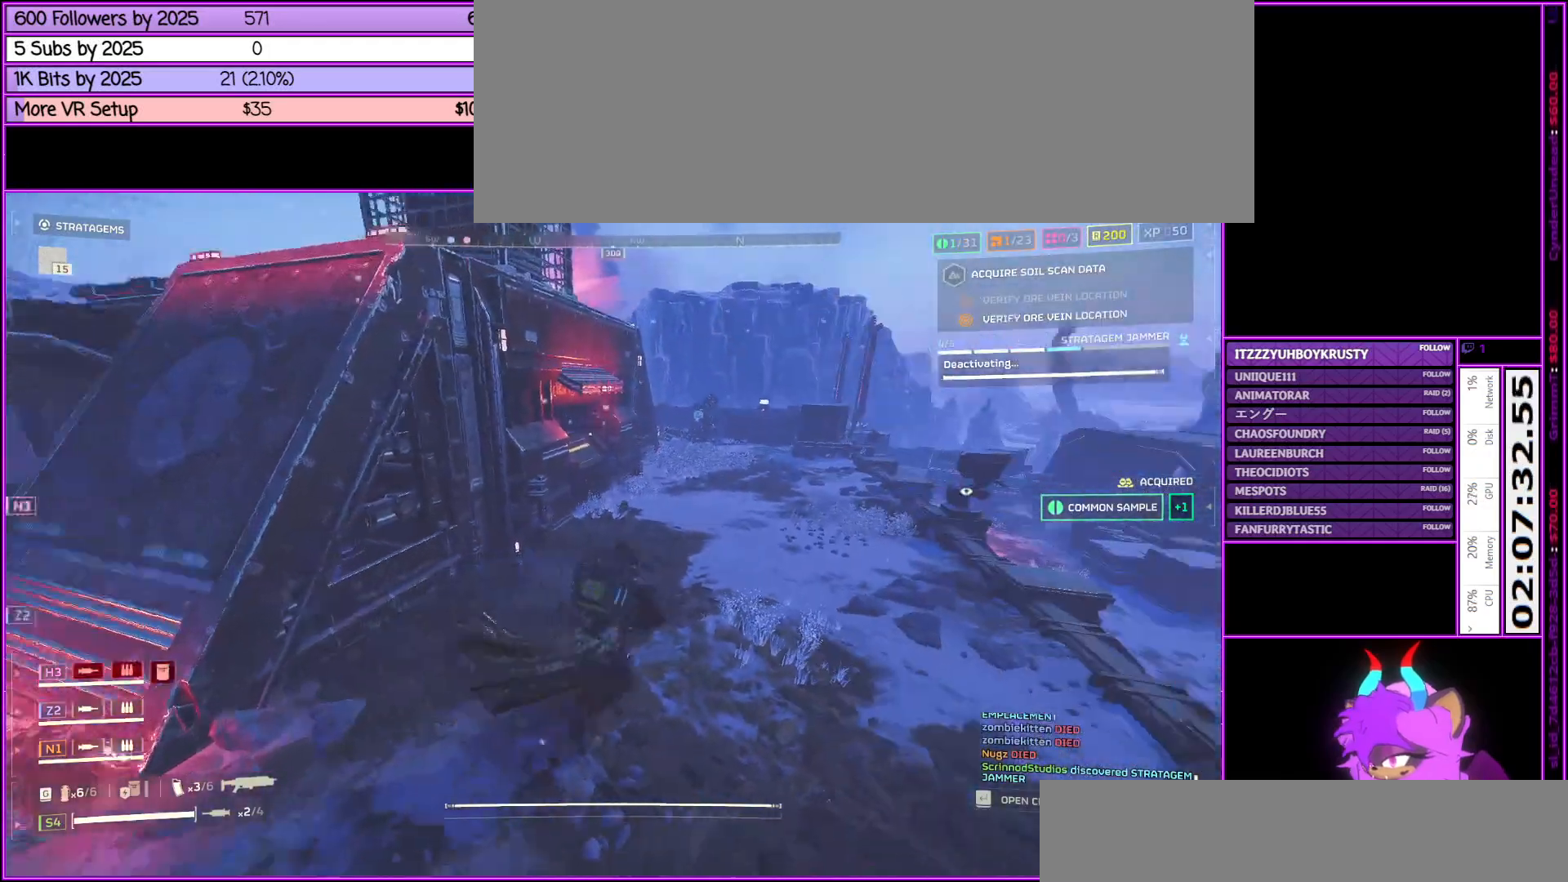
{"keys": ["shift_l", "w"], "mouse": [], "events": [[400, "d", "up"]]}
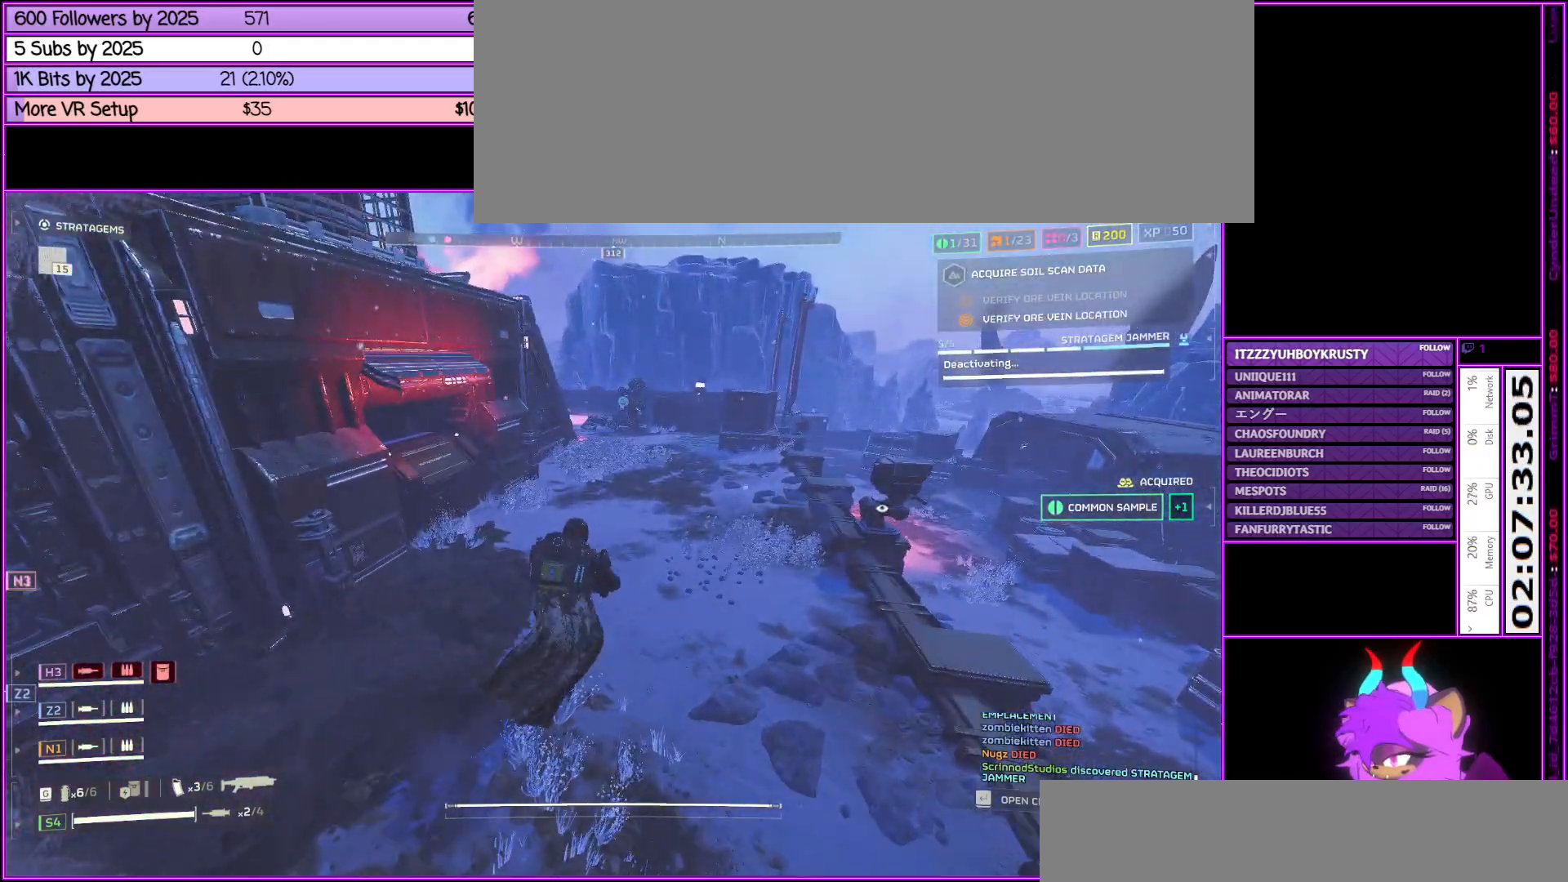
{"keys": ["shift_l", "w"], "mouse": [], "events": [[50, "r", "down"], [233, "r", "up"]]}
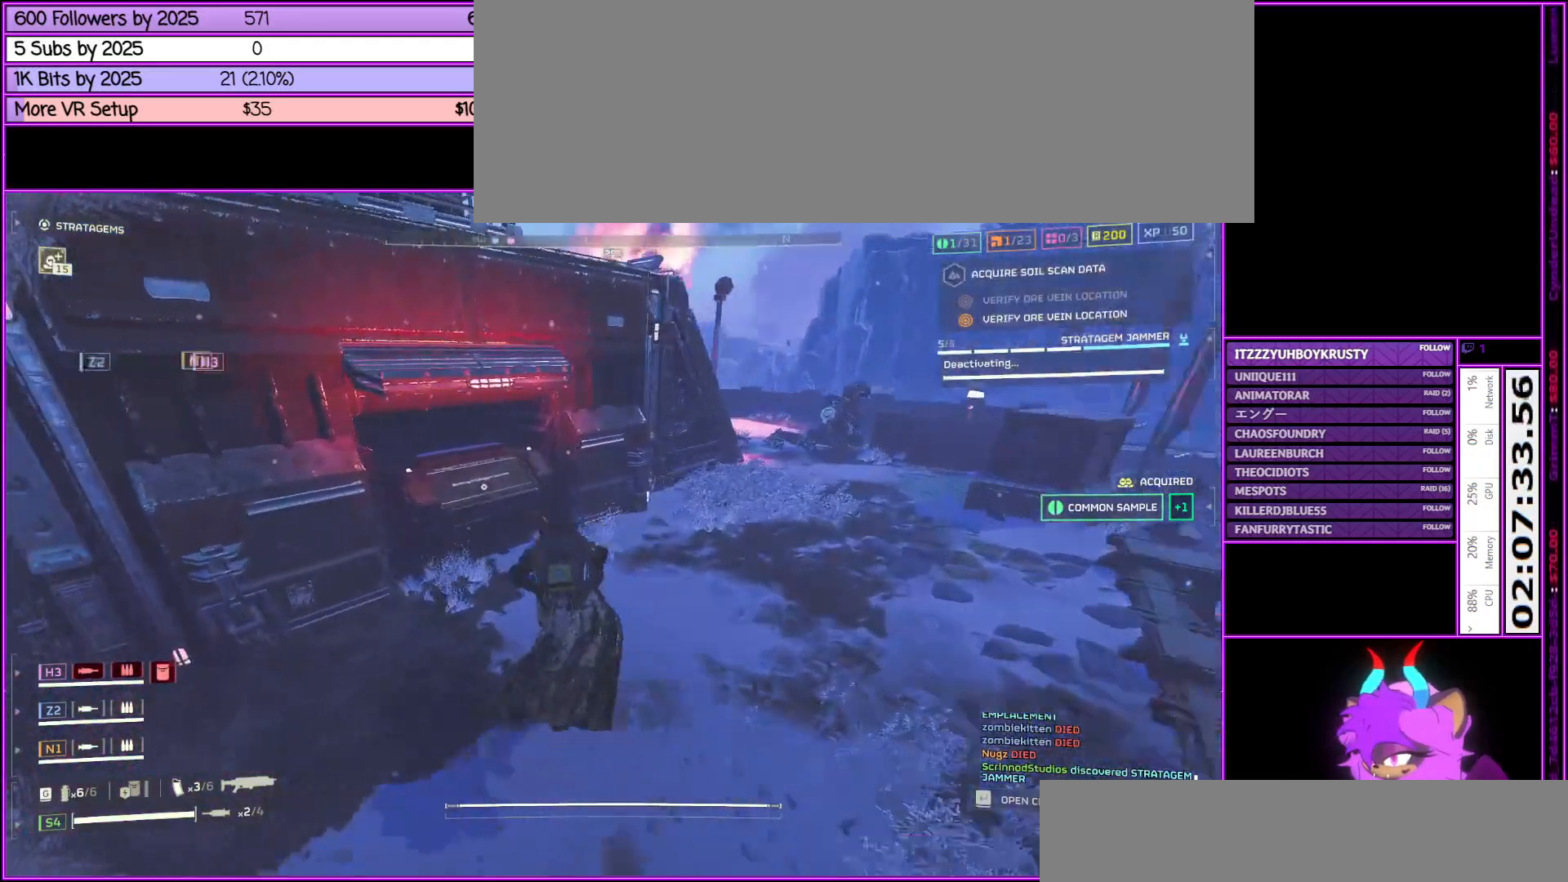
{"keys": ["e", "w"], "mouse": [], "events": [[433, "shift_l", "up"], [483, "e", "down"]]}
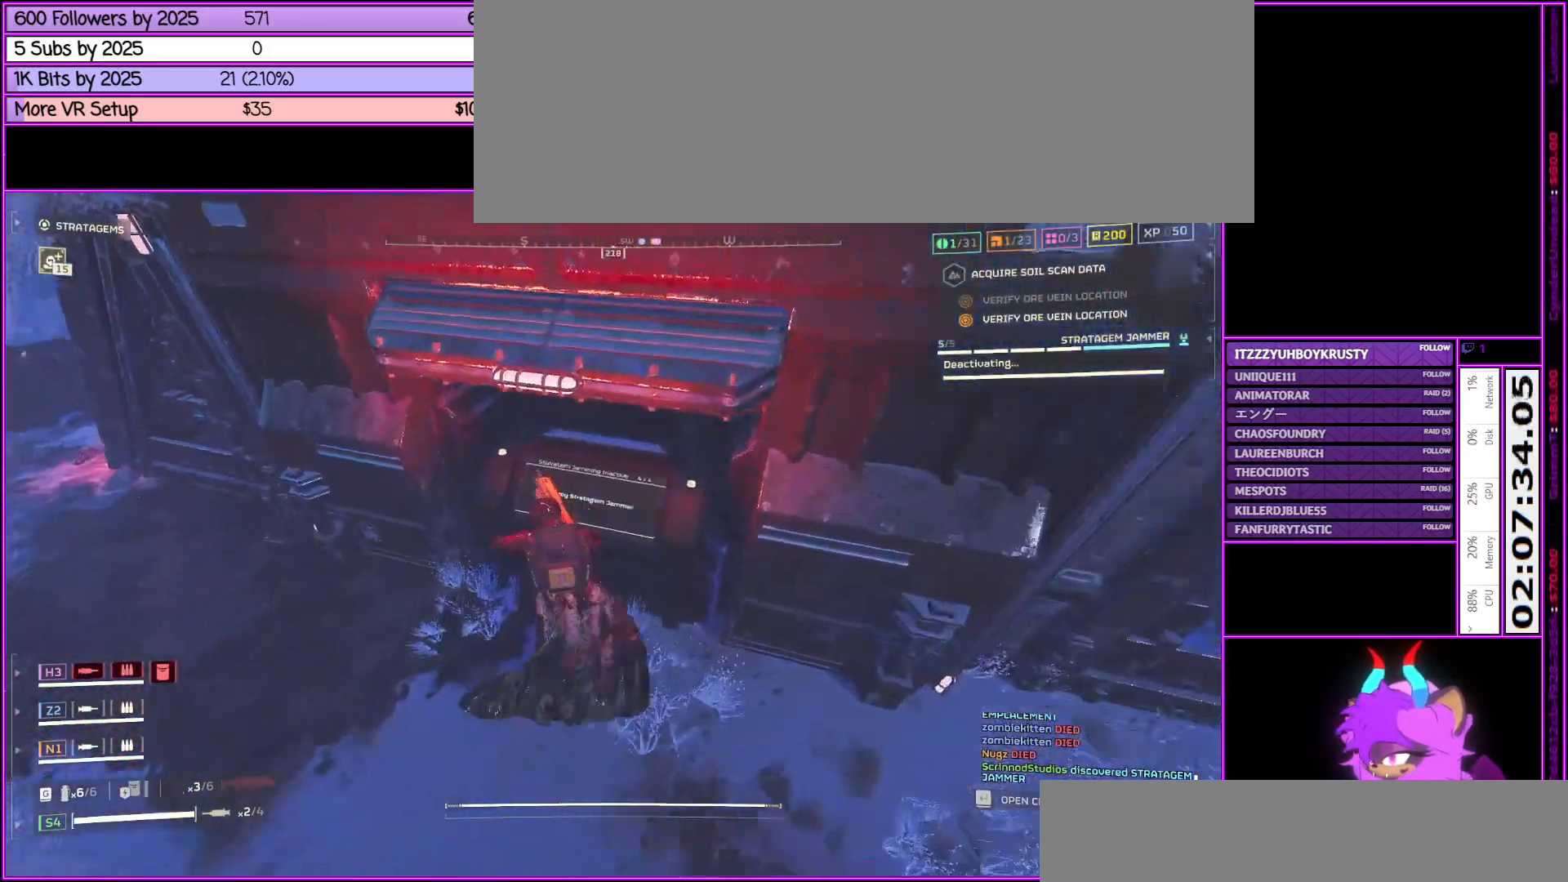
{"keys": [], "mouse": [], "events": [[33, "w", "up"], [117, "e", "up"]]}
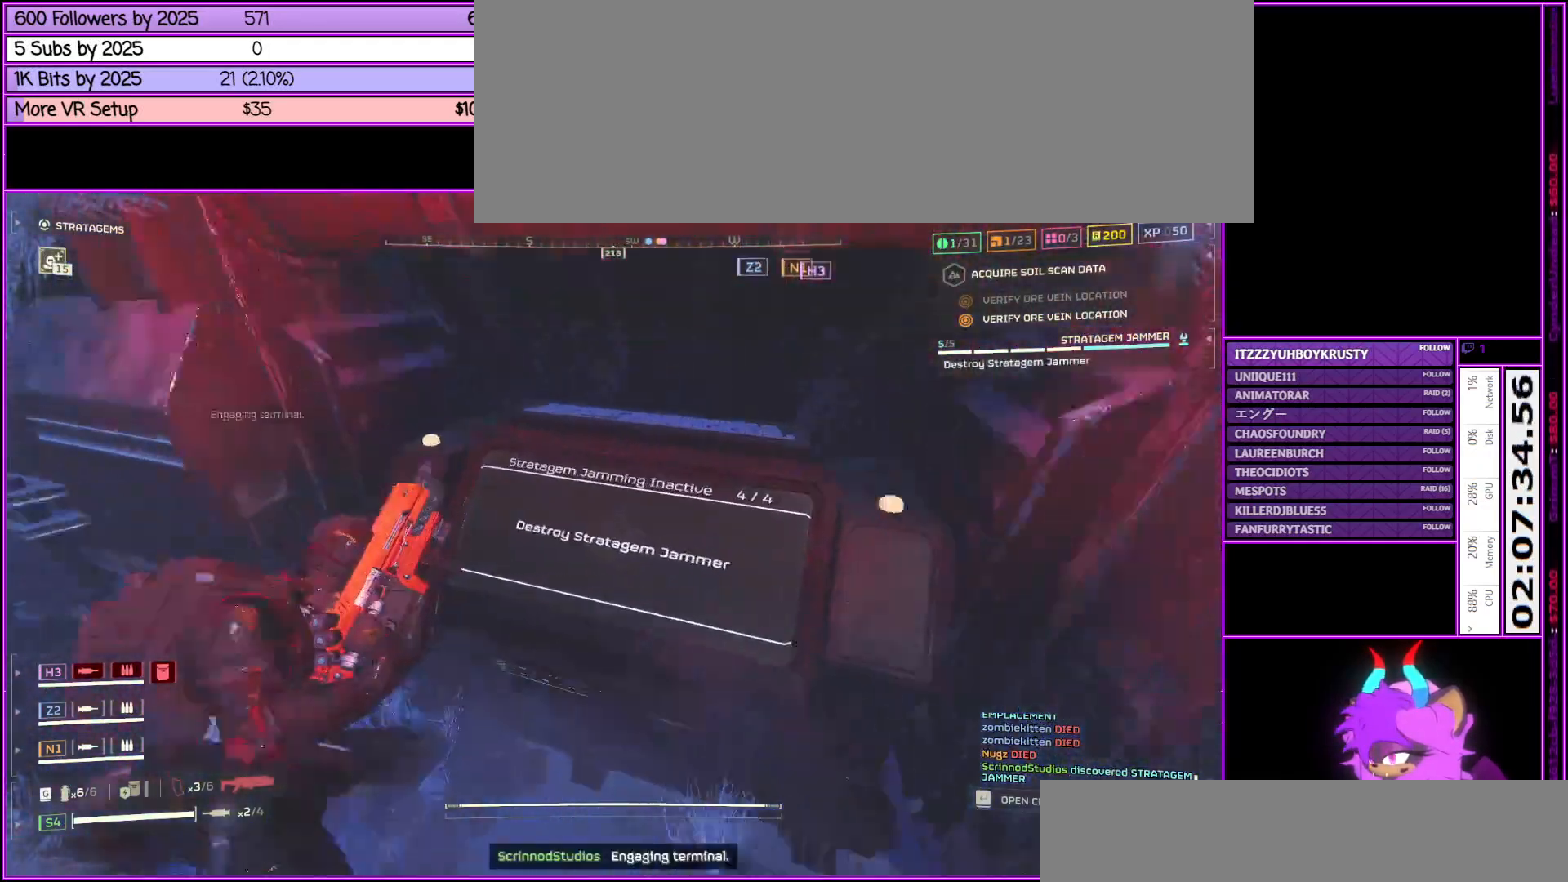
{"keys": [], "mouse": [], "events": []}
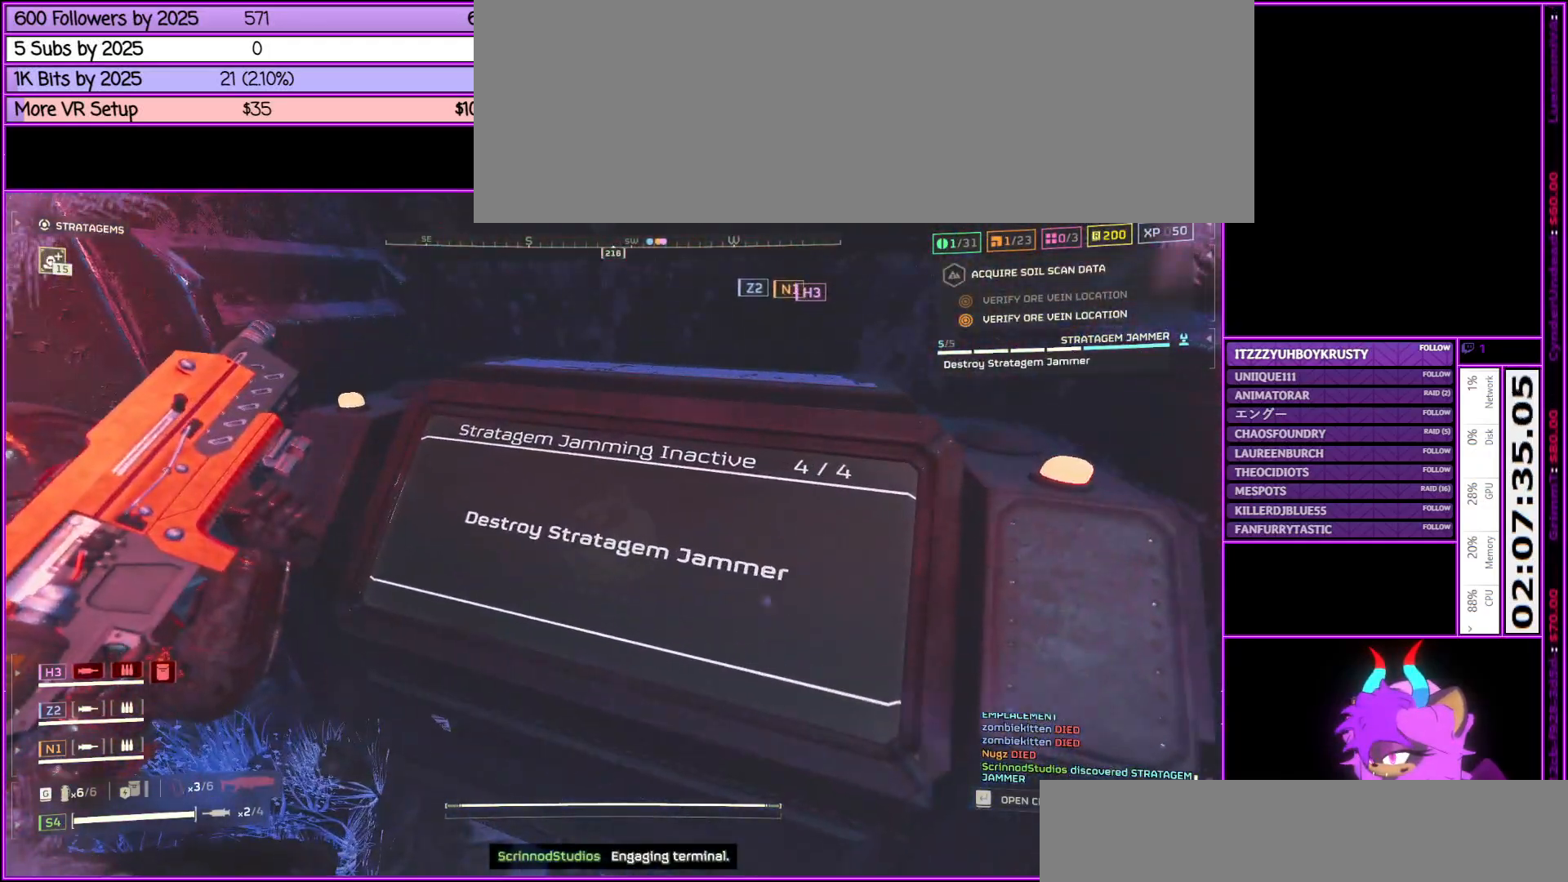
{"keys": ["s"], "mouse": [], "events": [[150, "e", "down"], [300, "e", "up"], [400, "s", "down"]]}
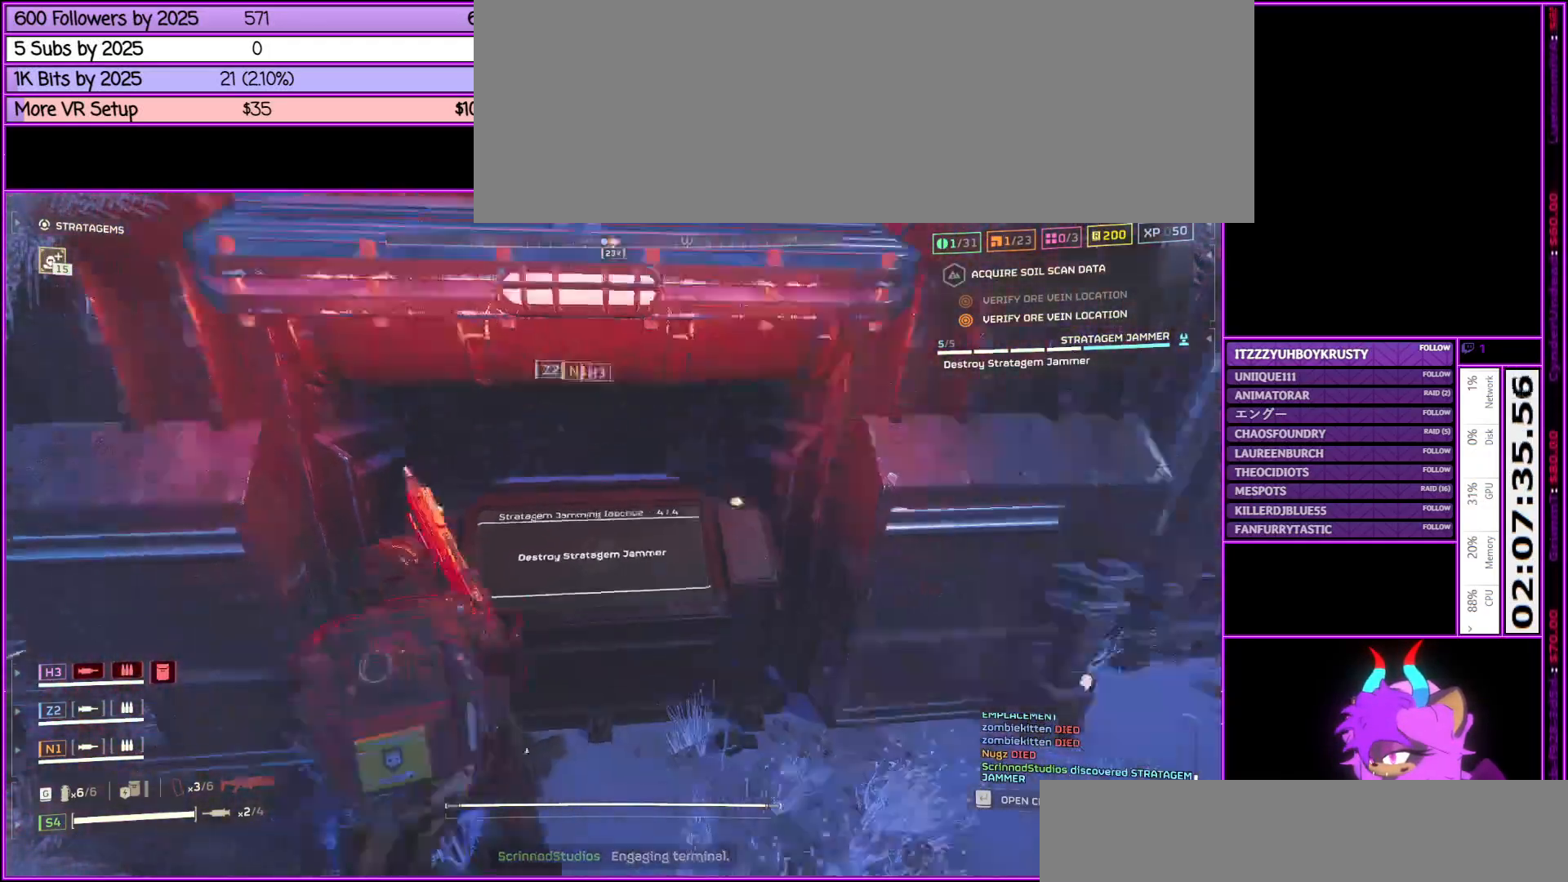
{"keys": ["a", "s", "shift_l"], "mouse": [], "events": [[117, "shift_l", "down"], [217, "a", "down"]]}
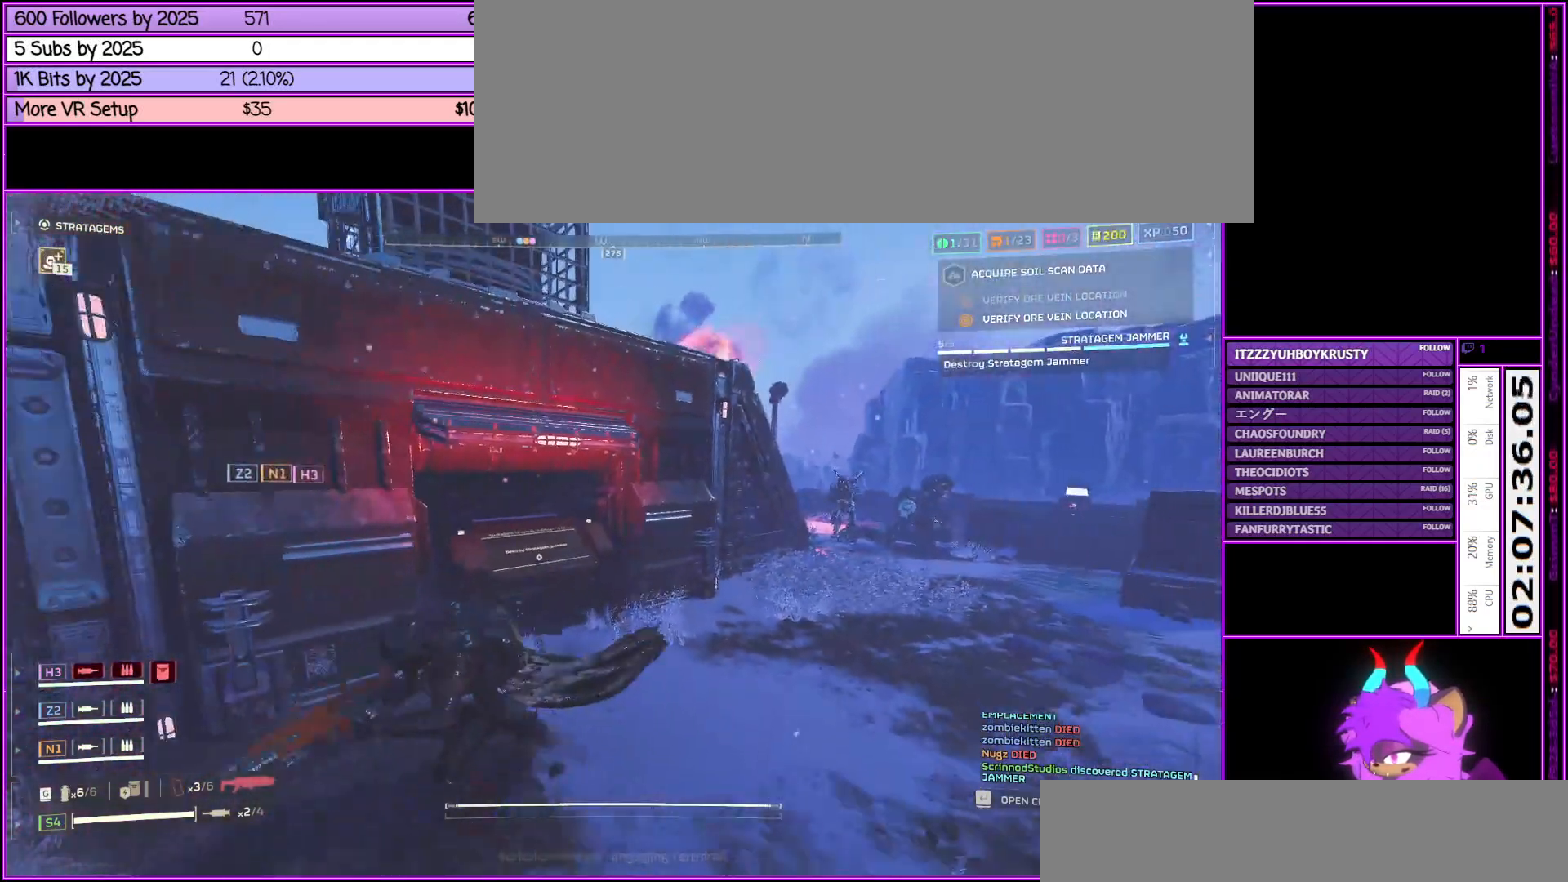
{"keys": ["ctrl_l"], "mouse": [], "events": [[50, "a", "up"], [50, "s", "up"], [83, "shift_l", "up"], [183, "ctrl_l", "down"]]}
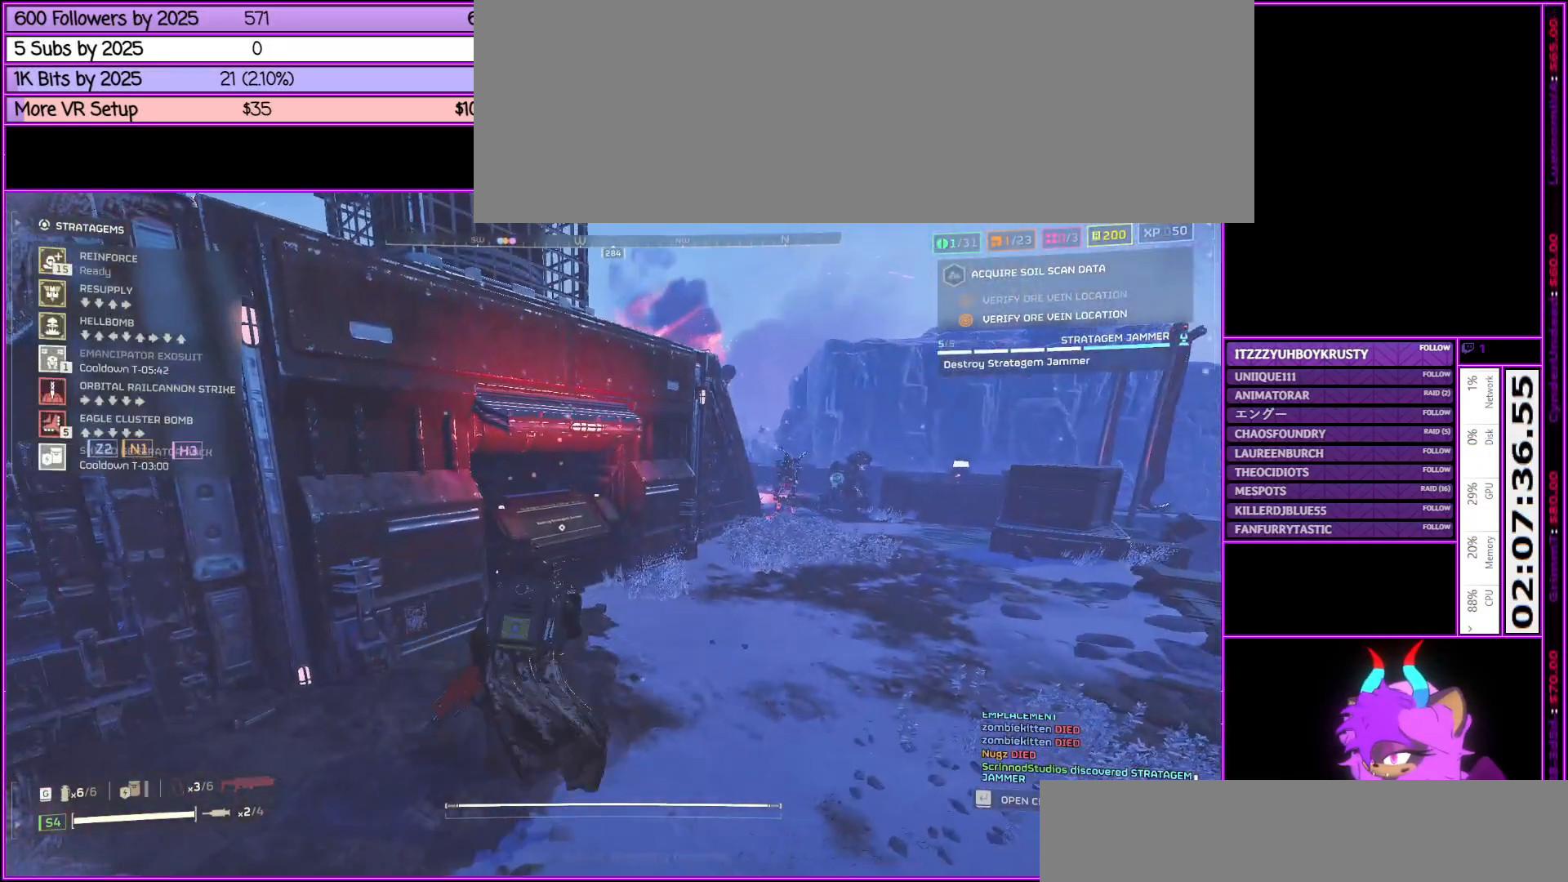
{"keys": ["ctrl_l", "s"], "mouse": [], "events": [[383, "s", "down"]]}
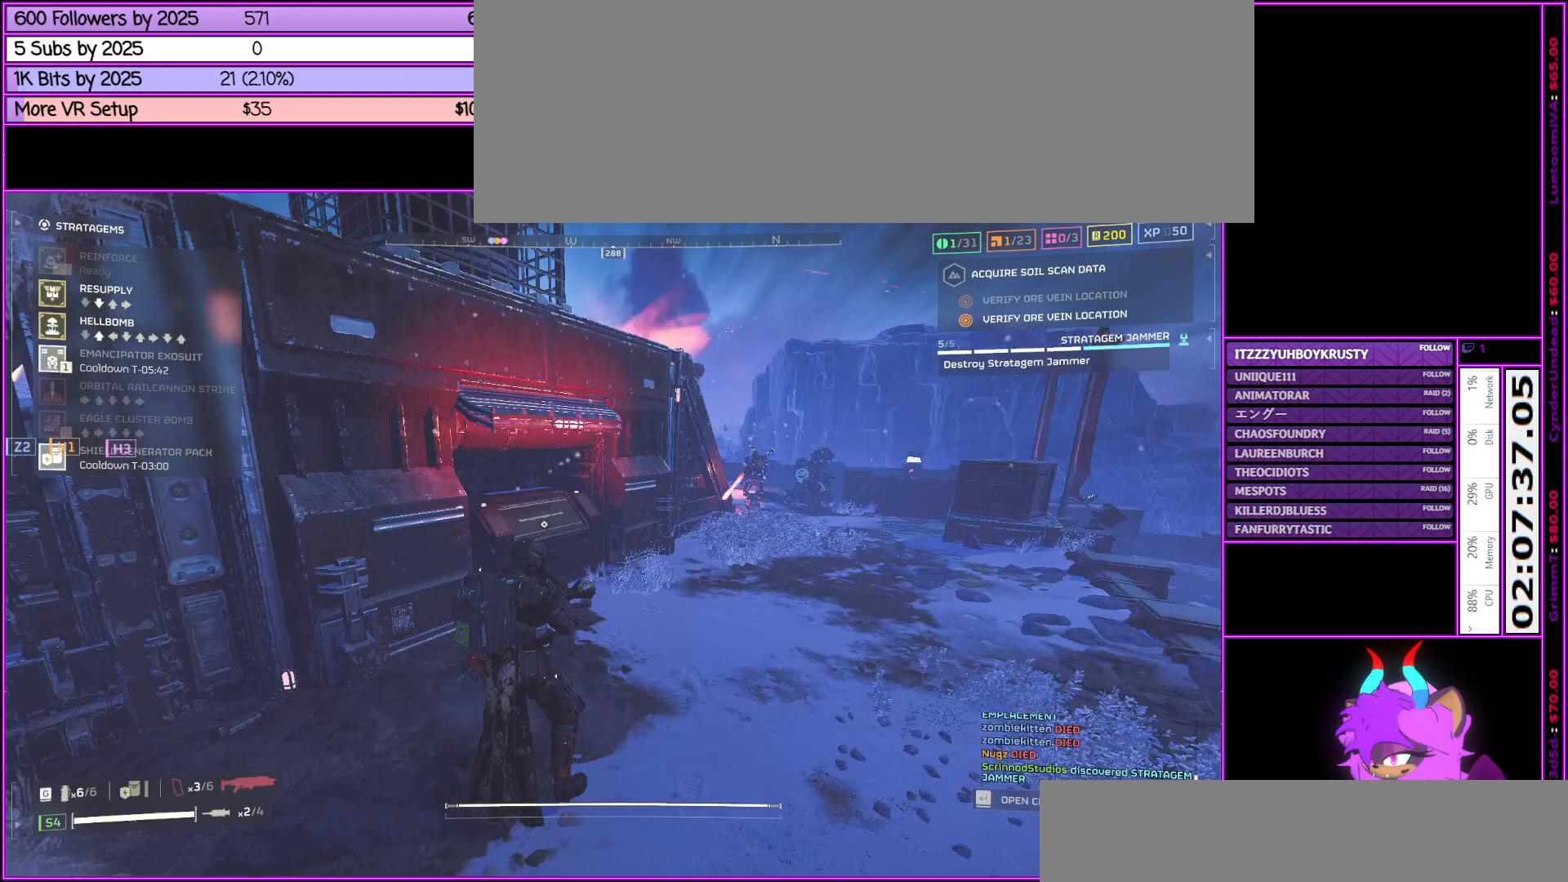
{"keys": [], "mouse": [], "events": [[33, "s", "up"], [133, "w", "down"], [267, "w", "up"], [467, "ctrl_l", "up"]]}
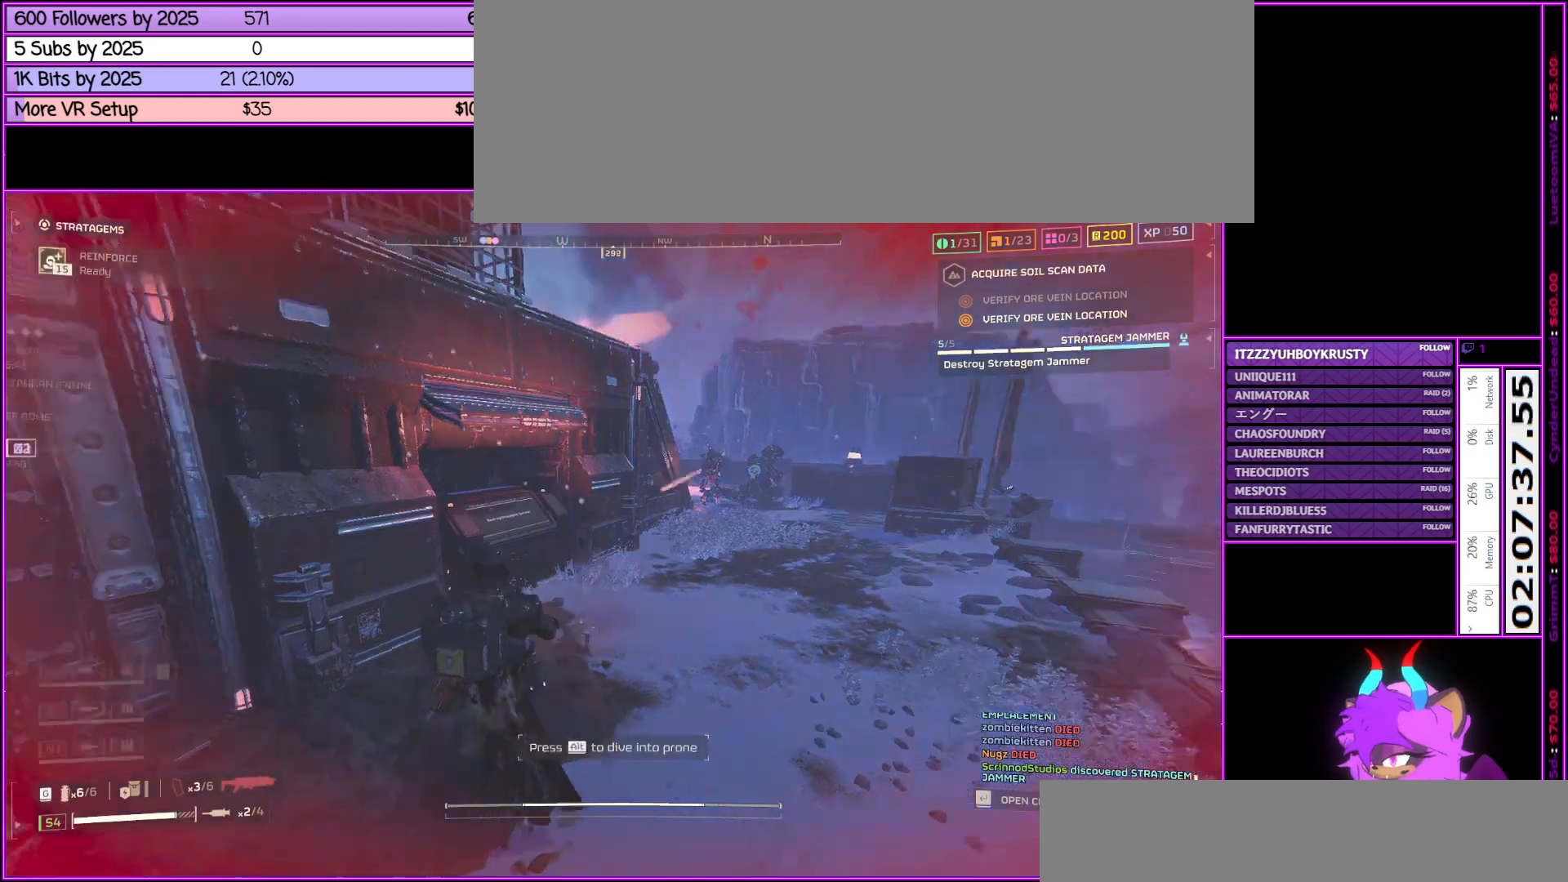
{"keys": ["a", "s"], "mouse": ["left", "right"], "events": [[83, "a", "down"], [317, "mouse_right", "down"], [417, "mouse_left", "down"], [467, "s", "down"]]}
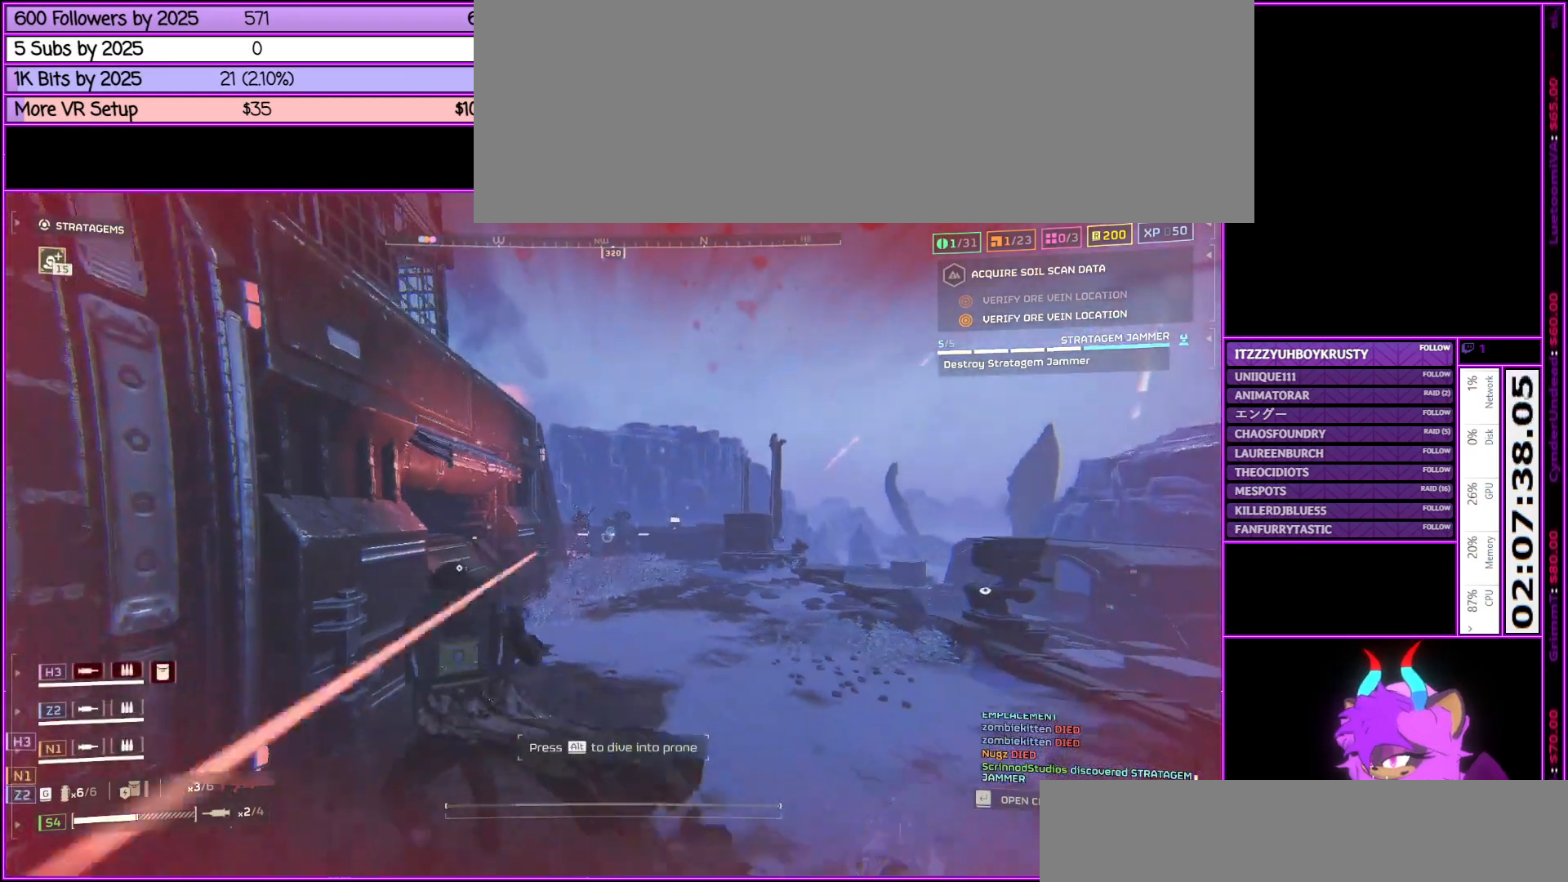
{"keys": ["s"], "mouse": ["left", "right"], "events": [[67, "mouse_left", "up"], [150, "mouse_left", "down"], [250, "mouse_left", "up"], [350, "mouse_left", "down"], [450, "a", "up"], [450, "mouse_left", "up"], [500, "mouse_left", "down"]]}
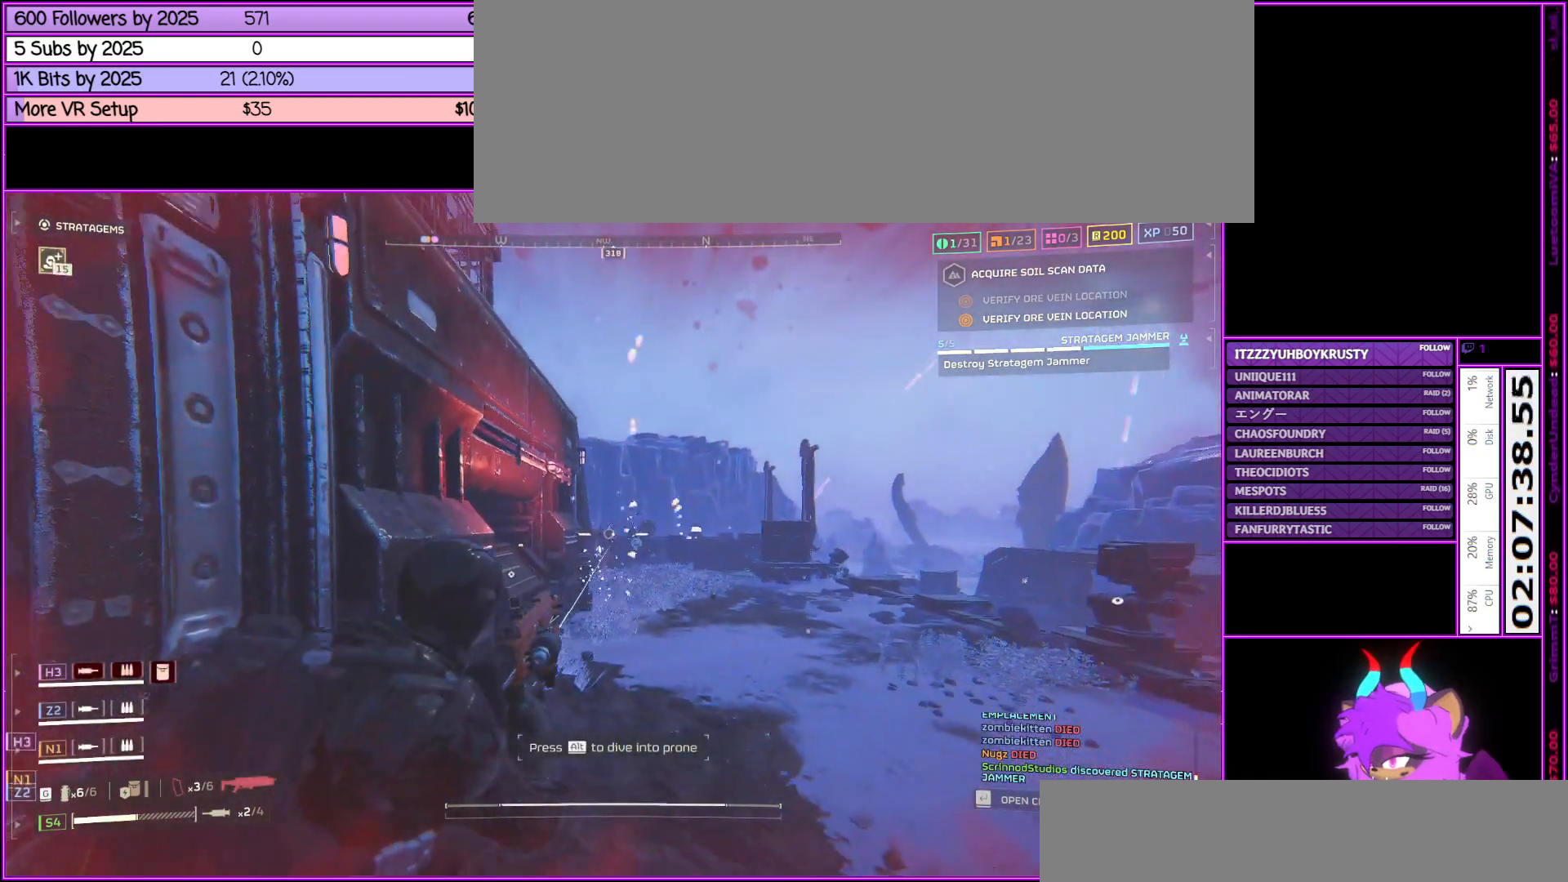
{"keys": ["a", "s", "shift_l"], "mouse": [], "events": [[117, "mouse_left", "up"], [167, "mouse_left", "down"], [267, "mouse_left", "up"], [300, "a", "down"], [350, "mouse_left", "down"], [450, "mouse_left", "up"], [450, "shift_l", "down"], [500, "mouse_right", "up"]]}
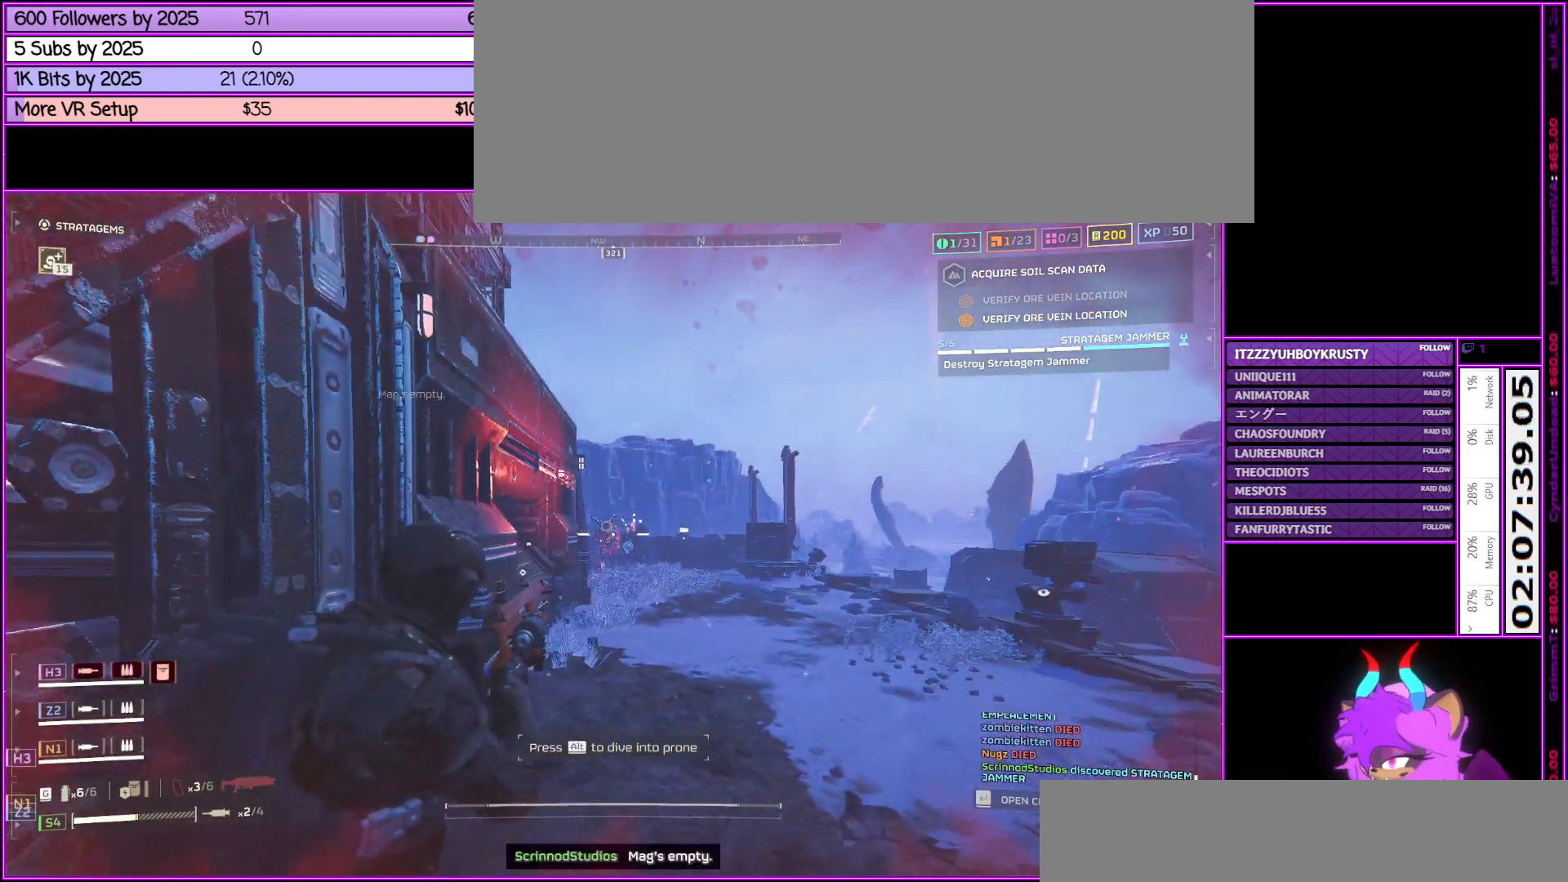
{"keys": ["a", "shift_l", "w"], "mouse": [], "events": [[183, "s", "up"], [383, "w", "down"]]}
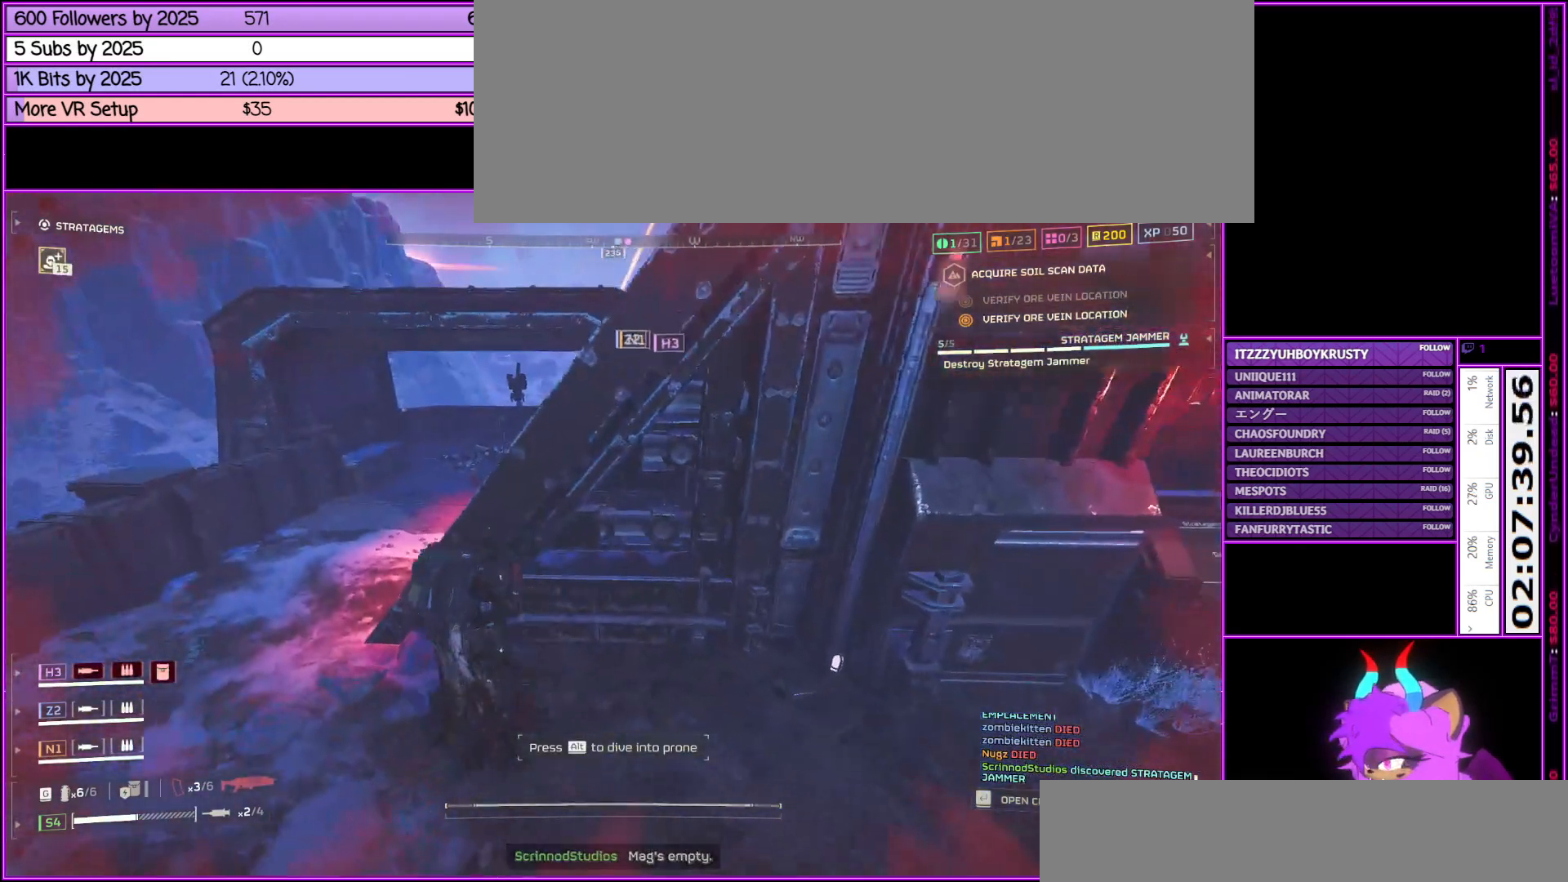
{"keys": ["shift_l", "w"], "mouse": [], "events": [[483, "a", "up"]]}
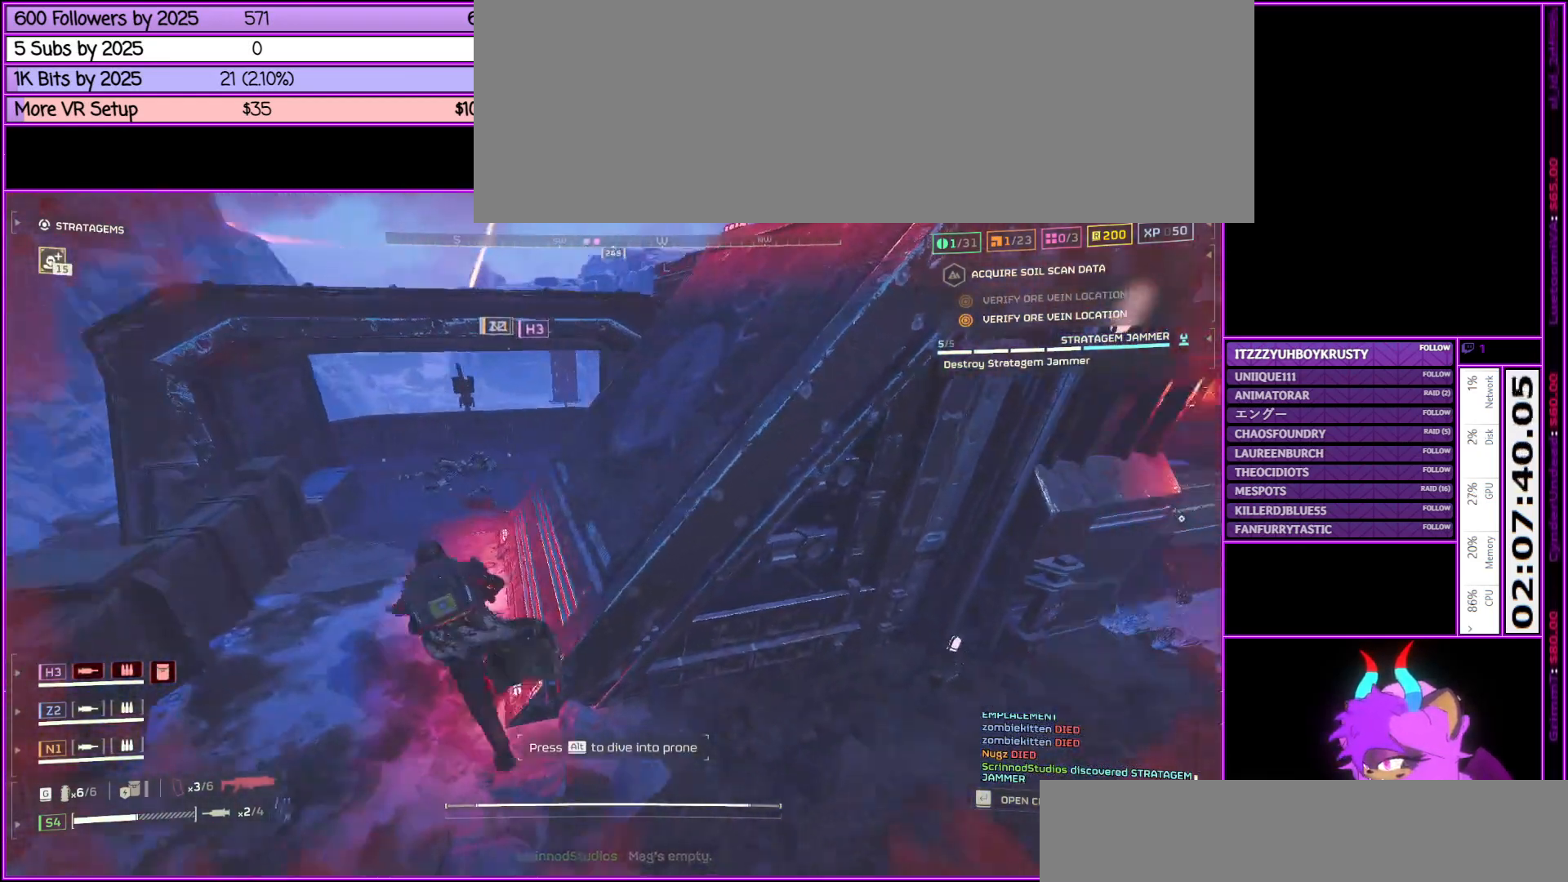
{"keys": ["a", "v", "w"], "mouse": [], "events": [[317, "a", "down"], [317, "v", "down"], [367, "shift_l", "up"]]}
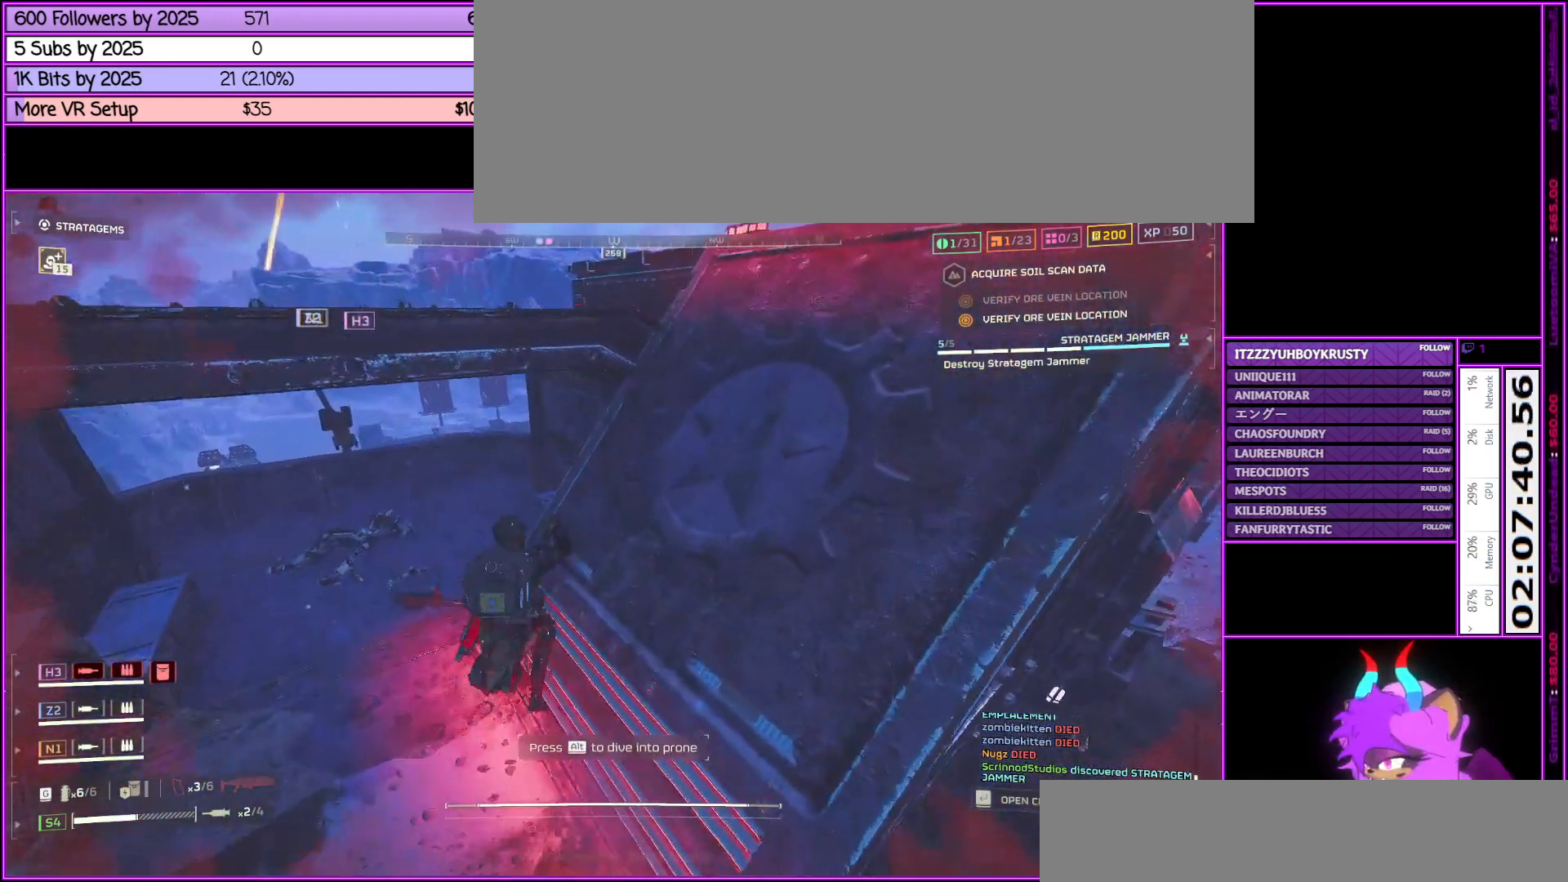
{"keys": ["a"], "mouse": [], "events": [[33, "v", "up"], [133, "w", "up"]]}
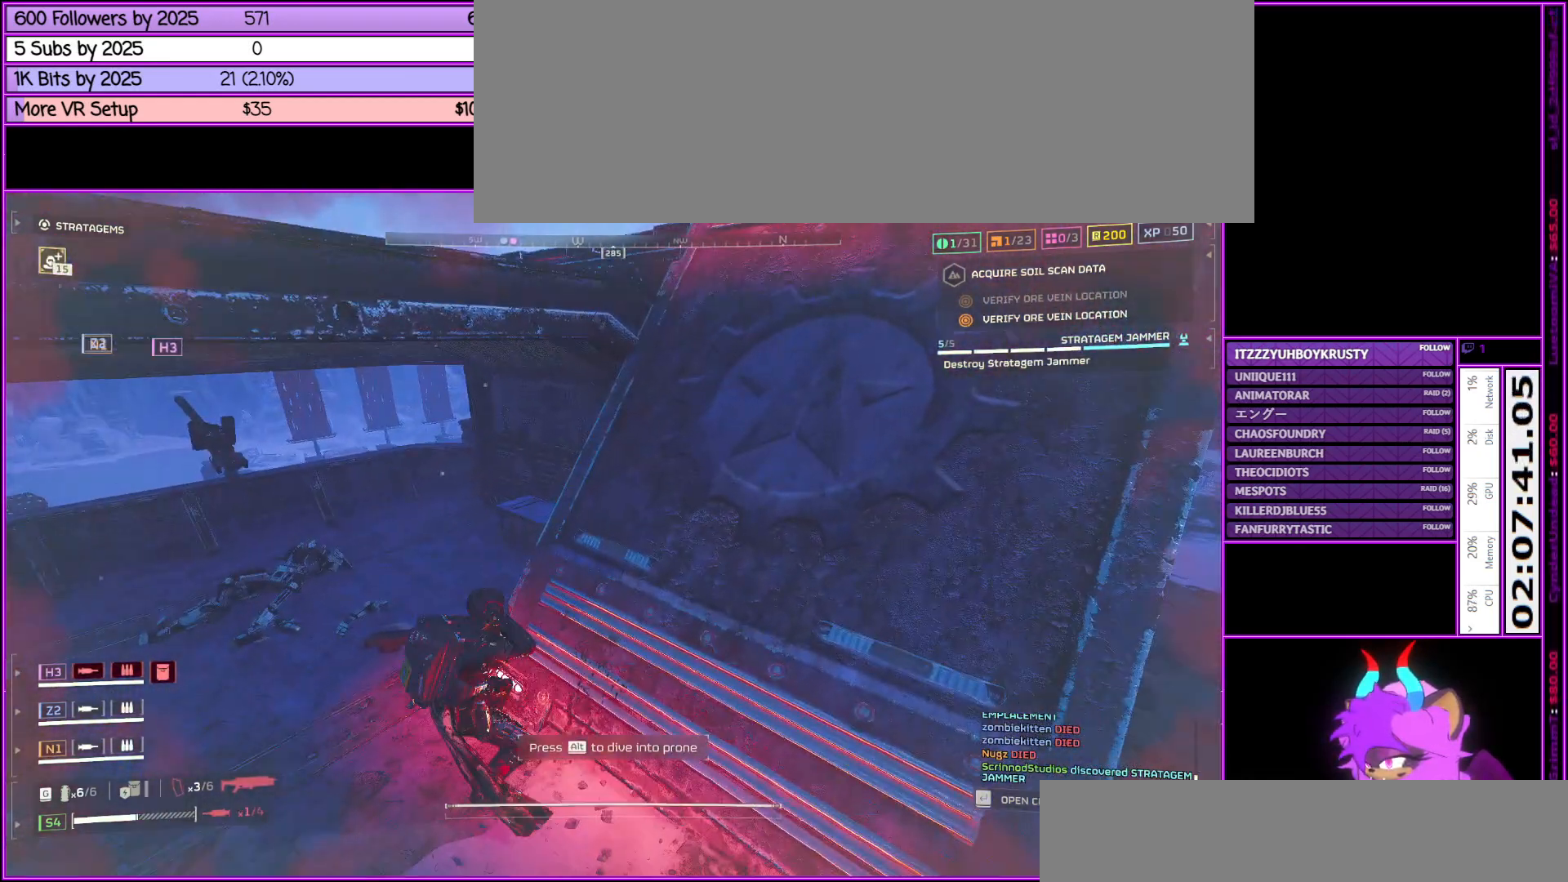
{"keys": ["a", "w"], "mouse": [], "events": [[67, "r", "down"], [200, "r", "up"], [200, "w", "down"], [350, "r", "down"], [400, "r", "up"]]}
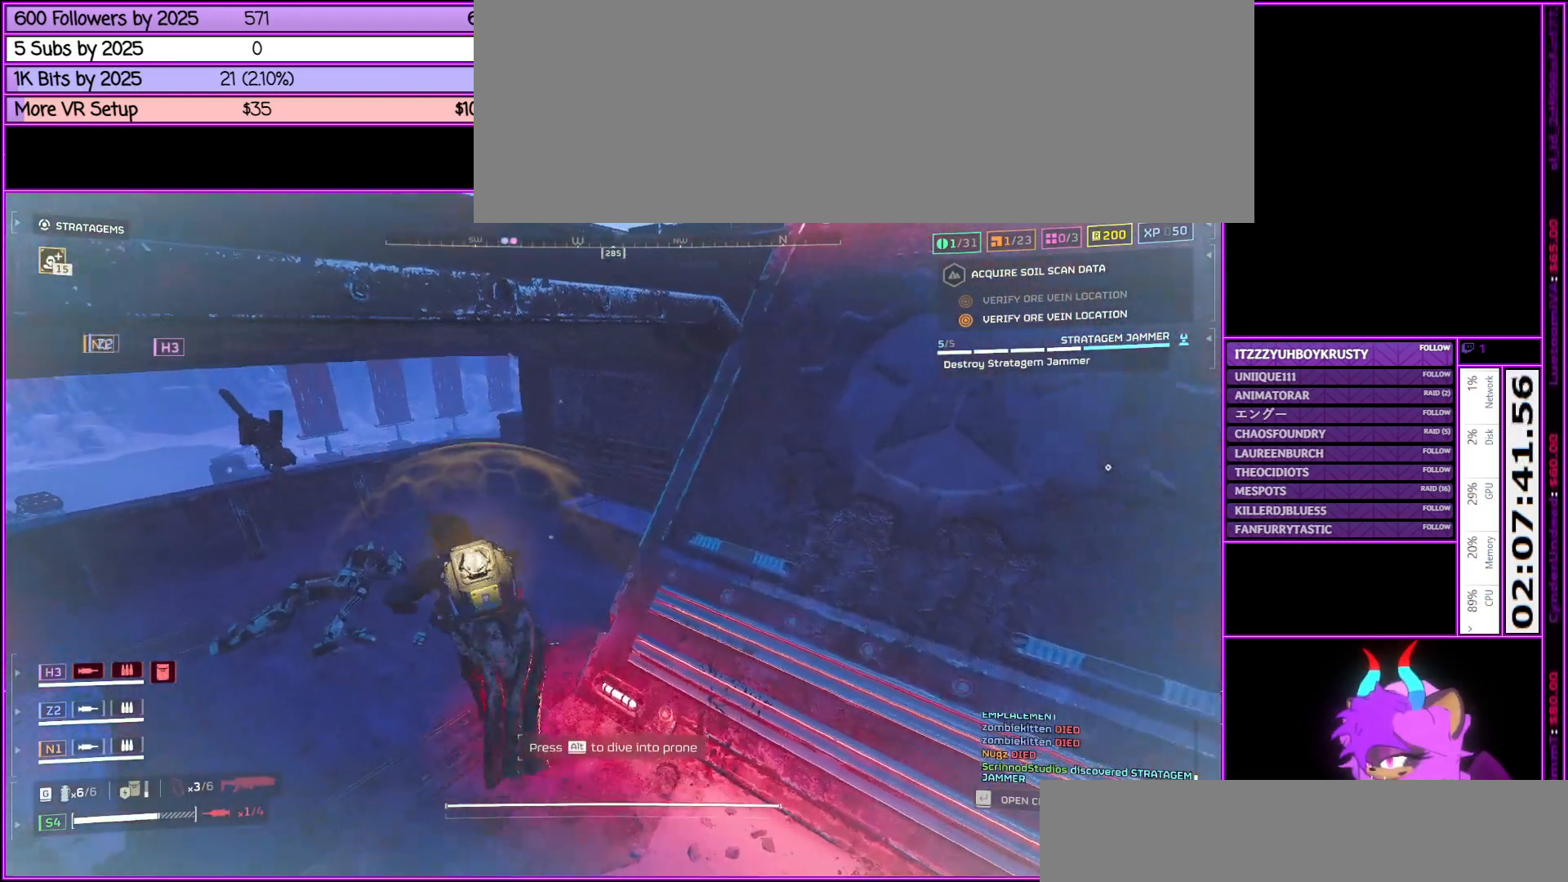
{"keys": [], "mouse": [], "events": [[33, "r", "down"], [117, "r", "up"], [167, "a", "up"], [167, "w", "up"]]}
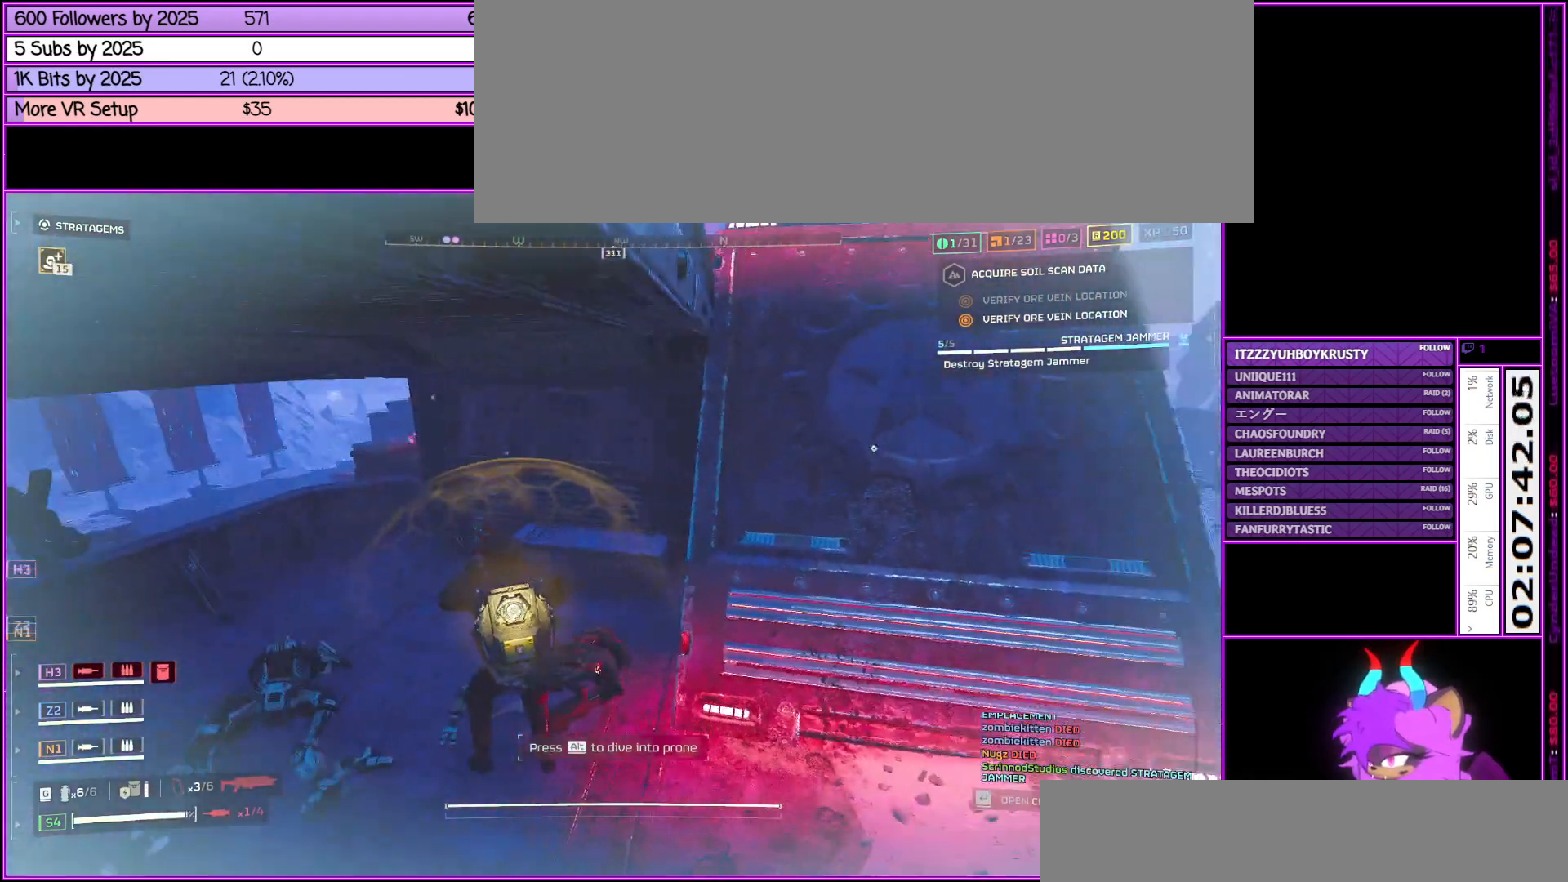
{"keys": [], "mouse": [], "events": []}
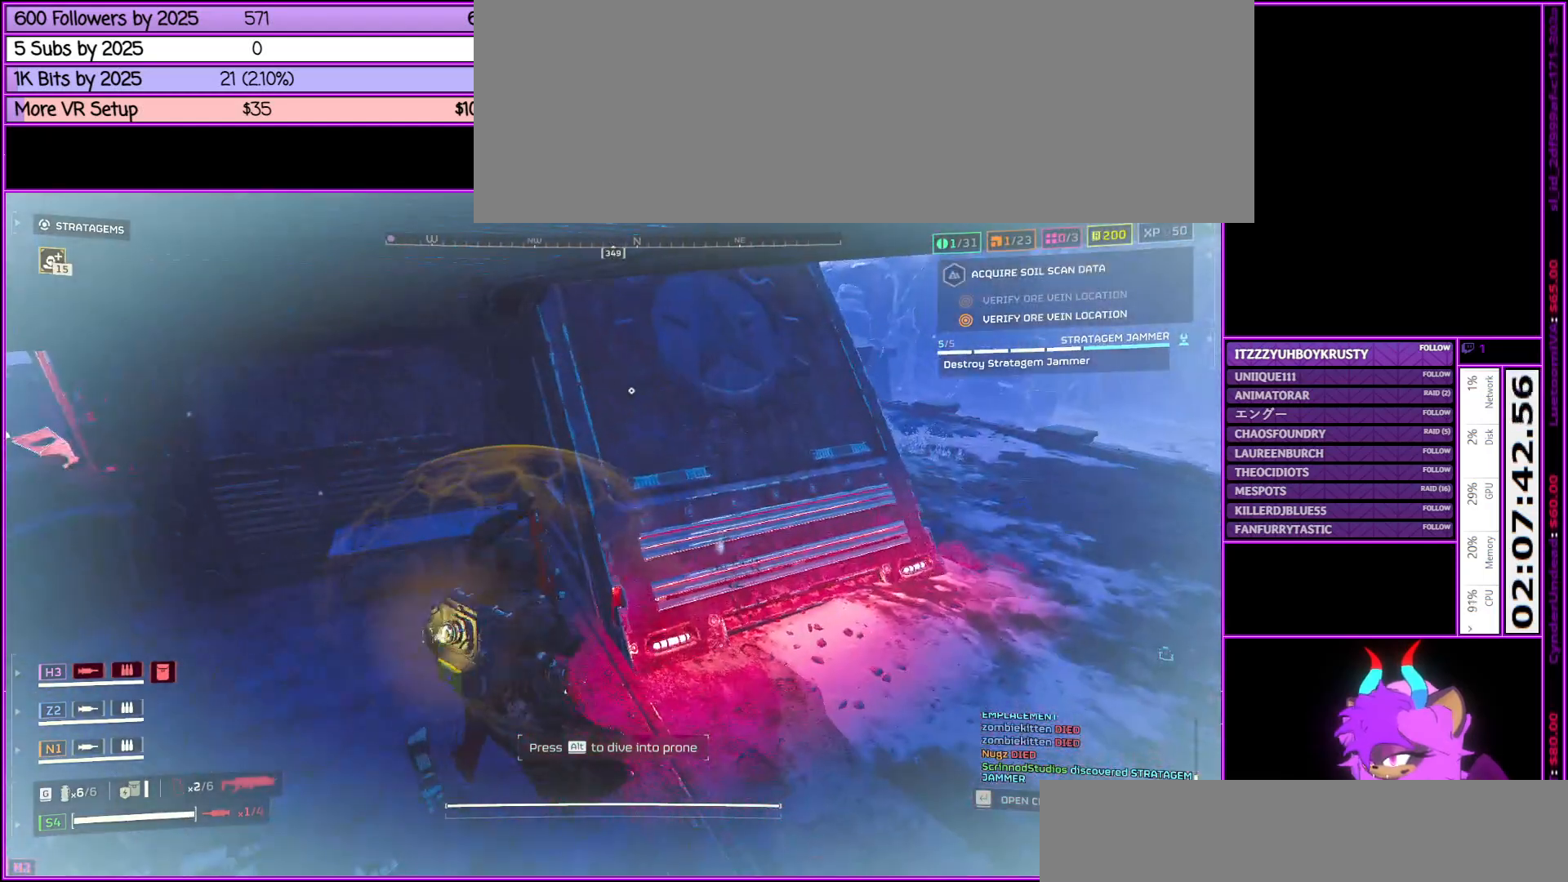
{"keys": ["d"], "mouse": [], "events": [[283, "d", "down"]]}
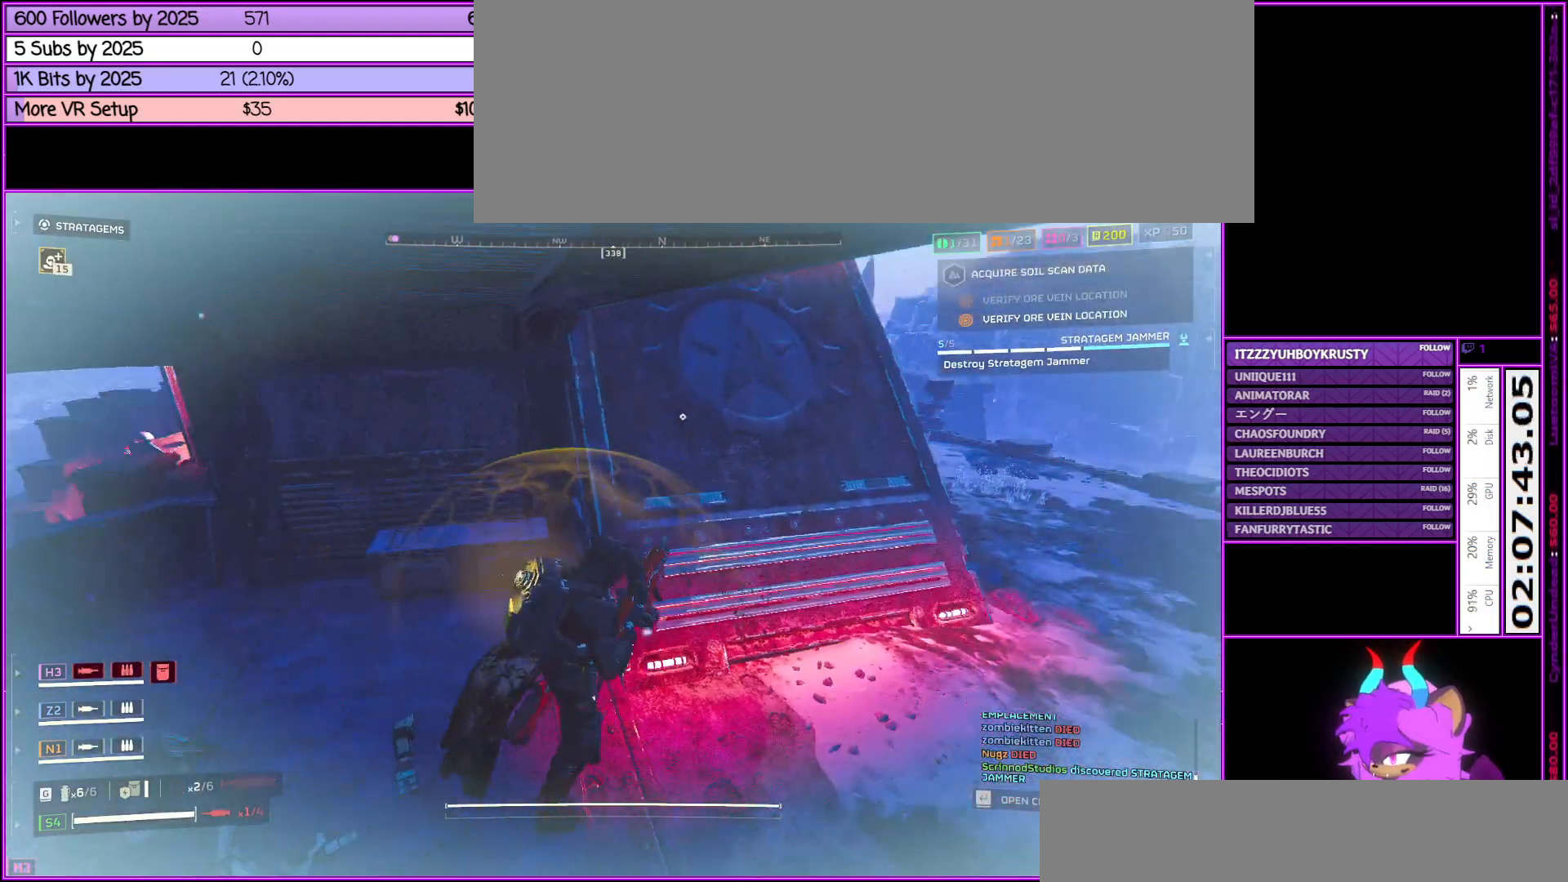
{"keys": ["d", "shift_l", "w"], "mouse": [], "events": [[217, "shift_l", "down"], [417, "w", "down"]]}
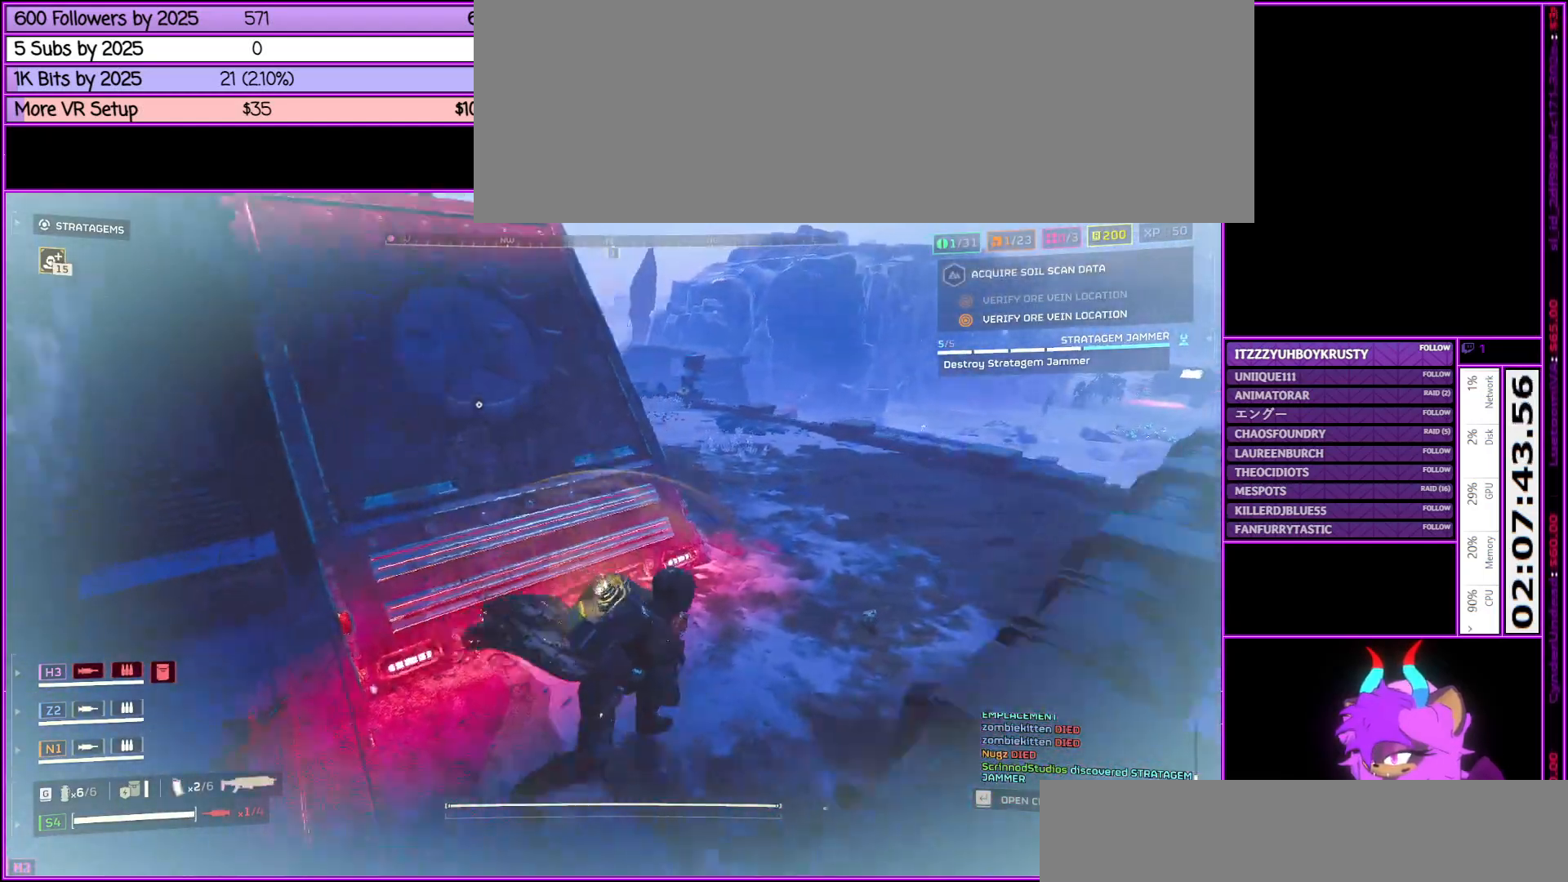
{"keys": ["d", "shift_l", "w"], "mouse": [], "events": []}